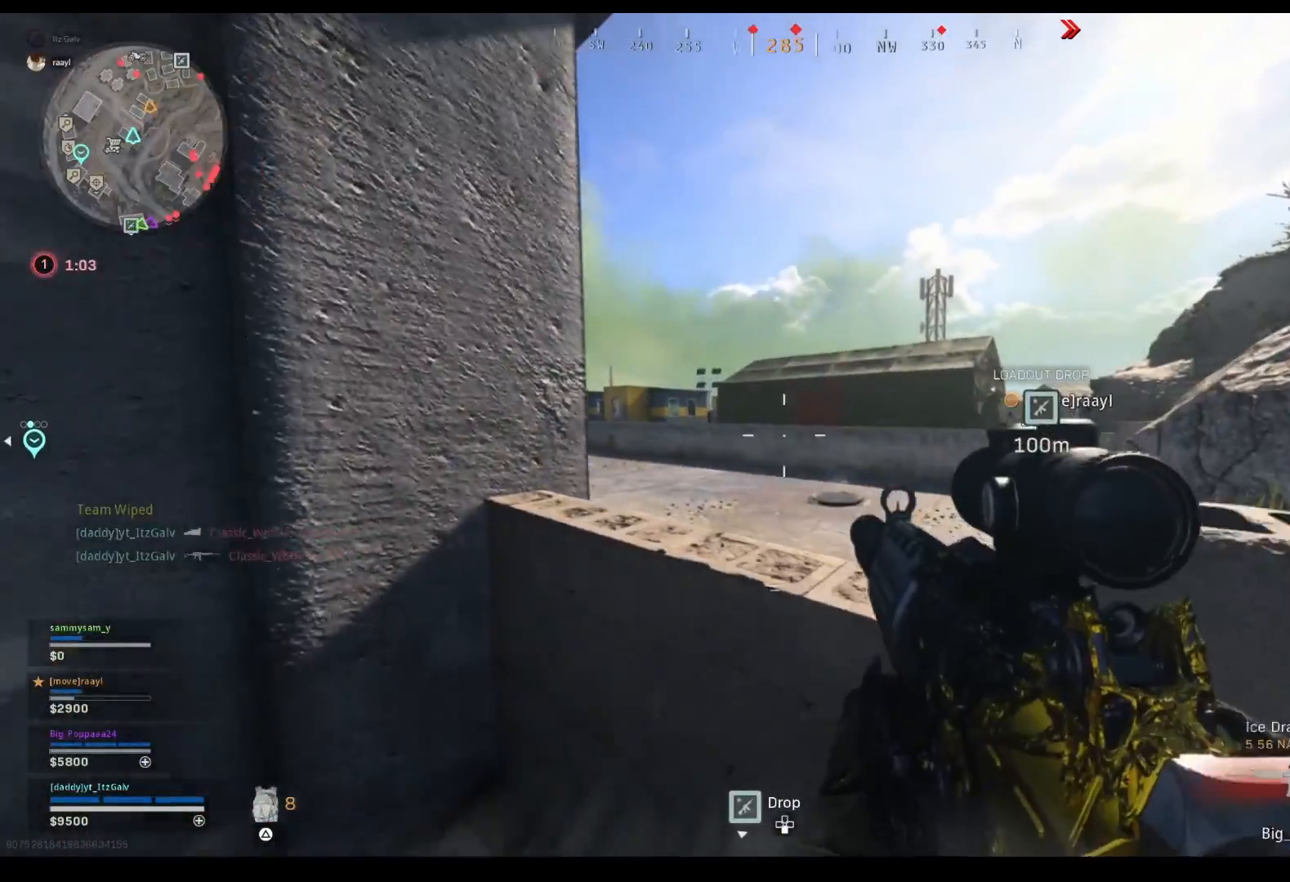
Gameplay with a controller (PlayStation layout); each line is a JSON object with the inputs held at the frame after it. "events" lists button and stick changes between this image and that frame as [ms after this image, input, new state], when the widget could be followed in between. Not read: L3 R3.
{"buttons": [], "left_stick": "up-right", "right_stick": "center", "events": [[67, "left_stick", "up"], [133, "CROSS", "down"], [233, "CROSS", "up"], [467, "left_stick", "up-right"]]}
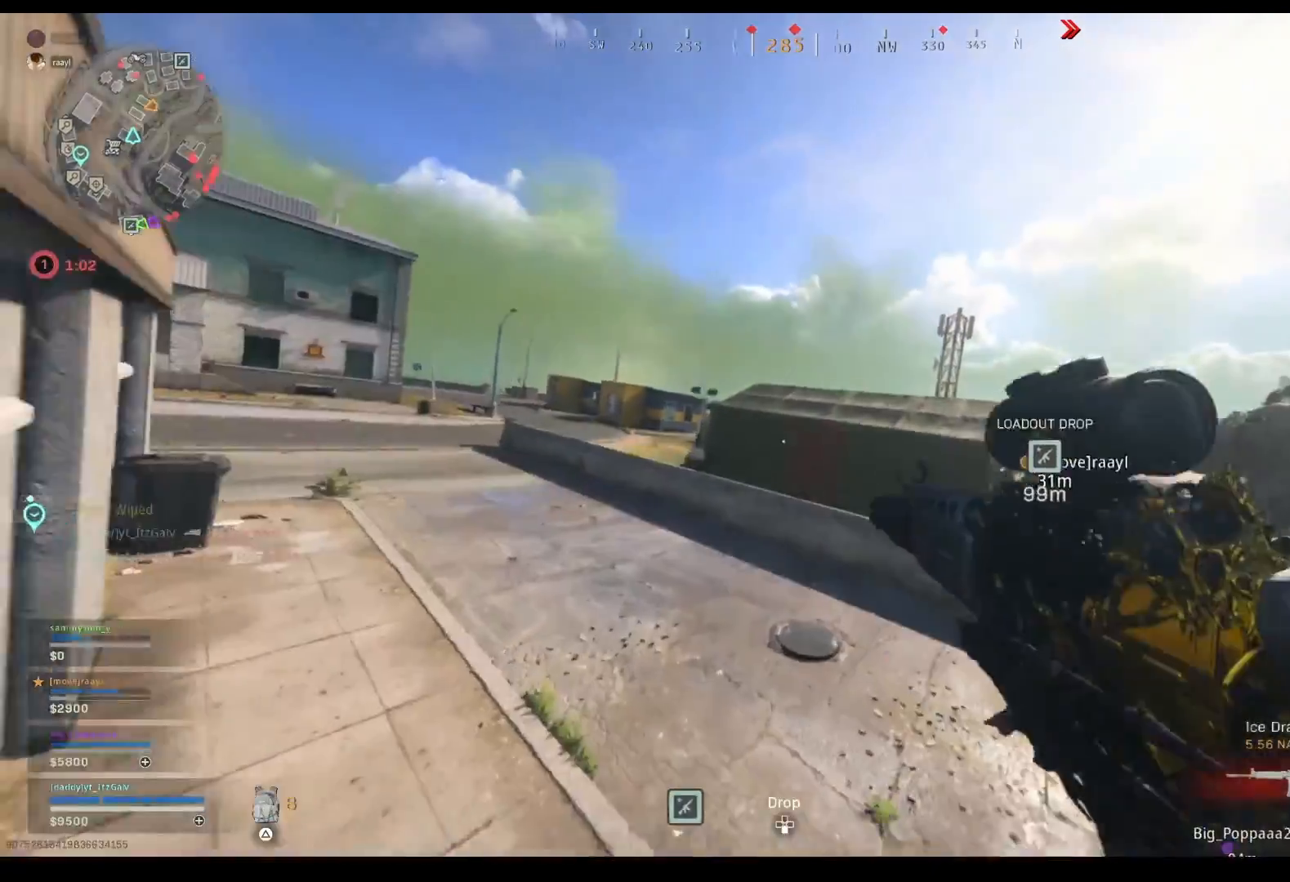
{"buttons": [], "left_stick": "up-right", "right_stick": "center", "events": []}
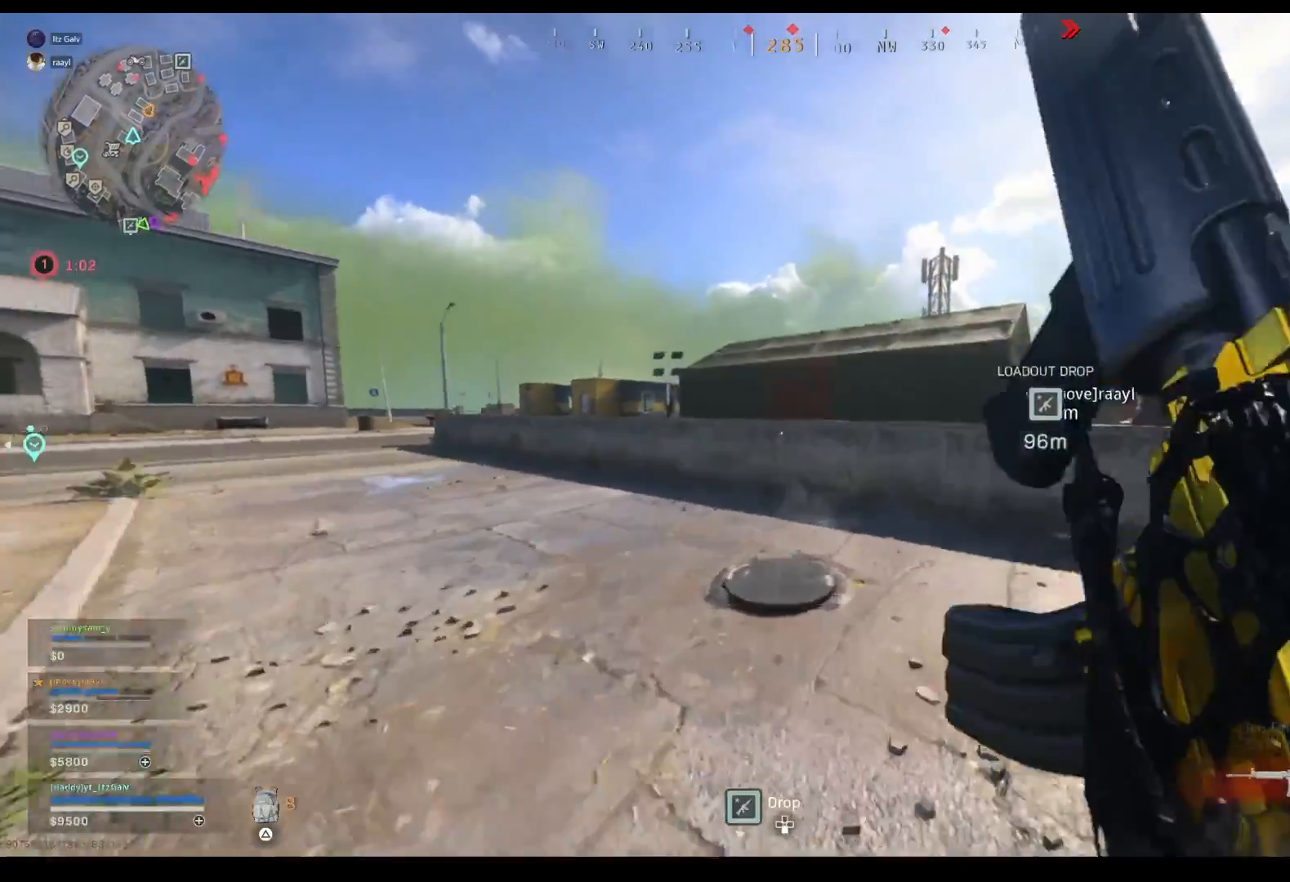
{"buttons": [], "left_stick": "up-right", "right_stick": "center", "events": [[100, "right_stick", "up-left"], [133, "left_stick", "right"], [167, "right_stick", "up"], [267, "right_stick", "center"], [367, "left_stick", "up-right"], [367, "right_stick", "down"], [500, "right_stick", "center"]]}
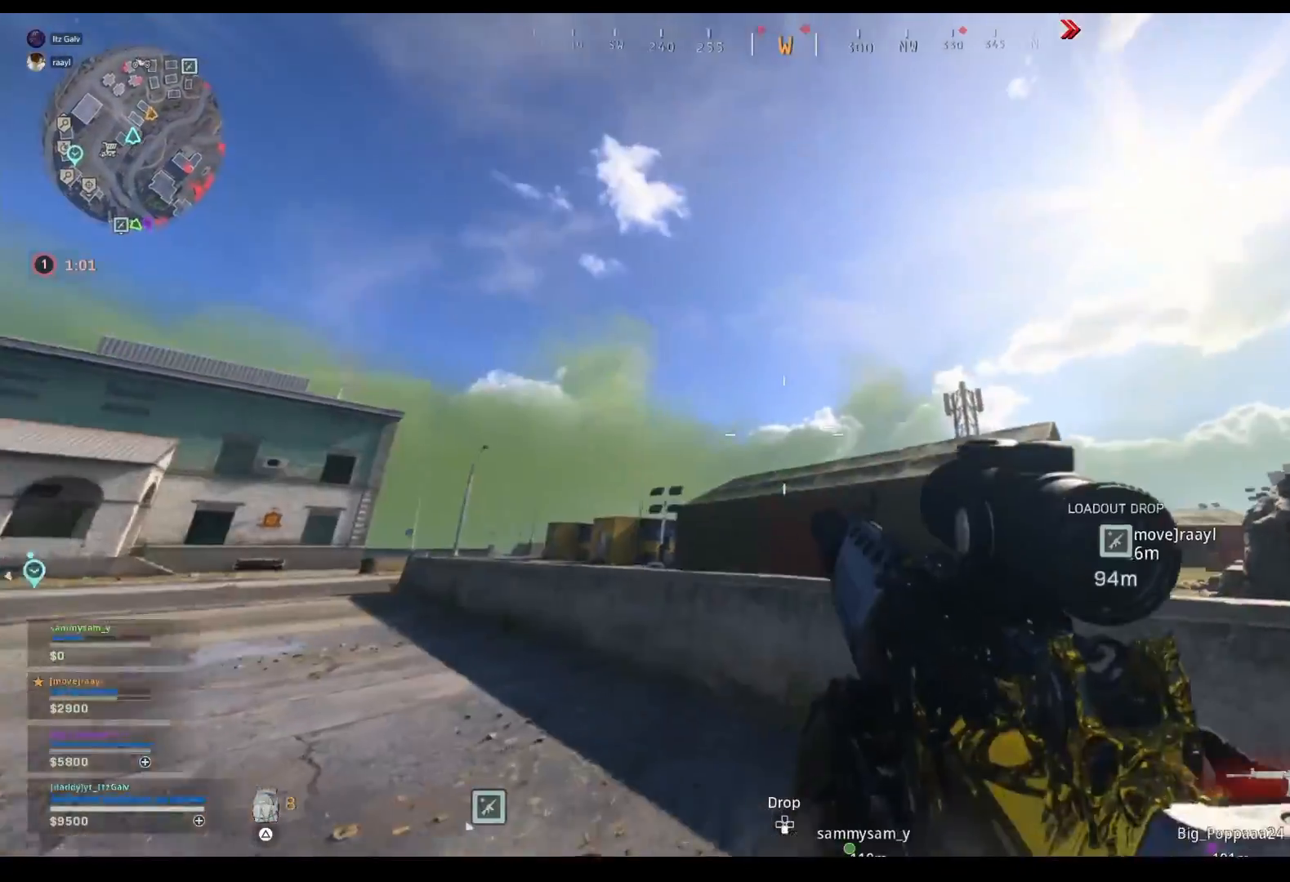
{"buttons": [], "left_stick": "up-right", "right_stick": "down", "events": [[33, "right_stick", "up"], [133, "left_stick", "down-left"], [267, "right_stick", "center"], [333, "right_stick", "up"], [367, "left_stick", "up-left"], [433, "right_stick", "center"], [467, "left_stick", "up-right"], [500, "right_stick", "down"]]}
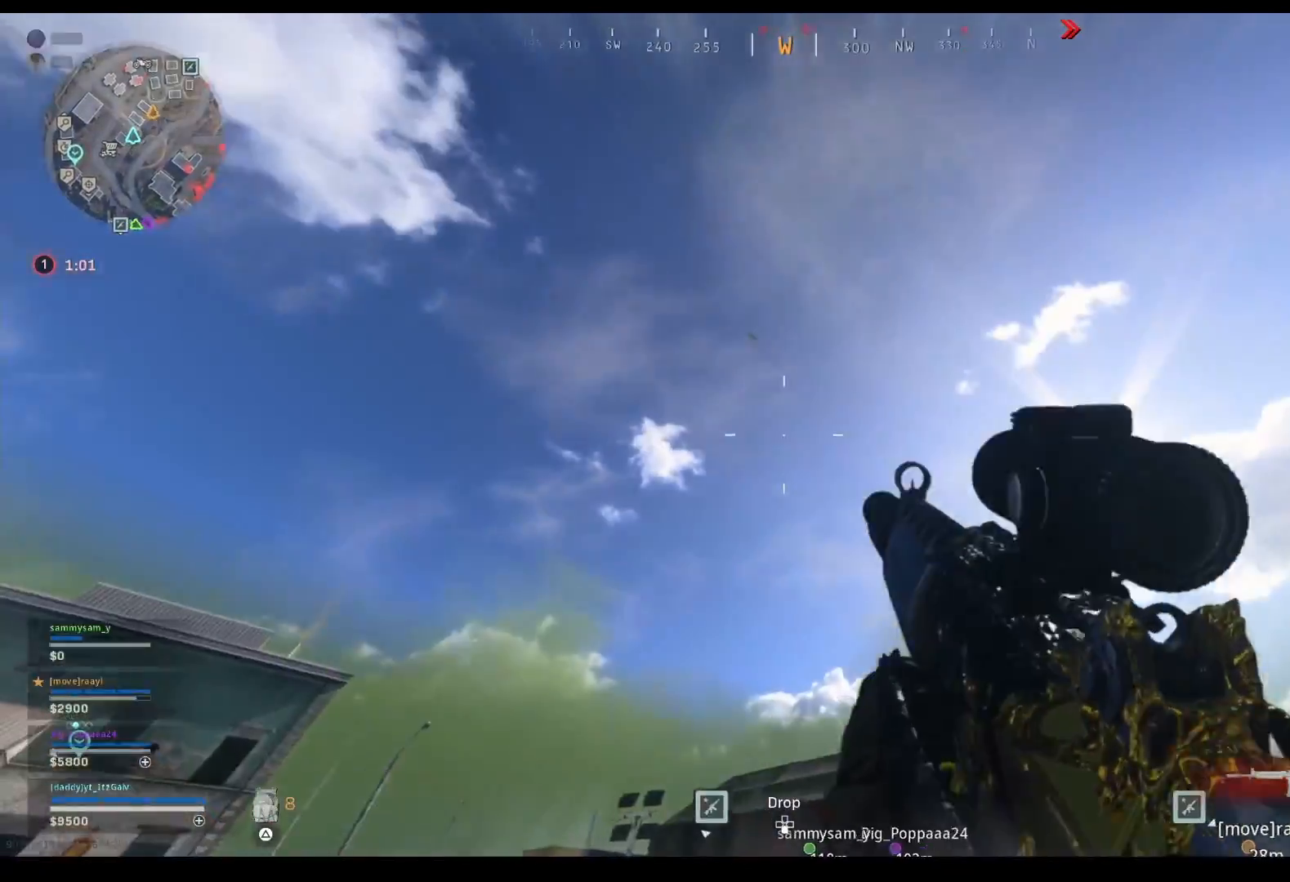
{"buttons": [], "left_stick": "up", "right_stick": "center", "events": [[300, "right_stick", "center"], [333, "left_stick", "up"], [433, "CROSS", "down"], [500, "CROSS", "up"]]}
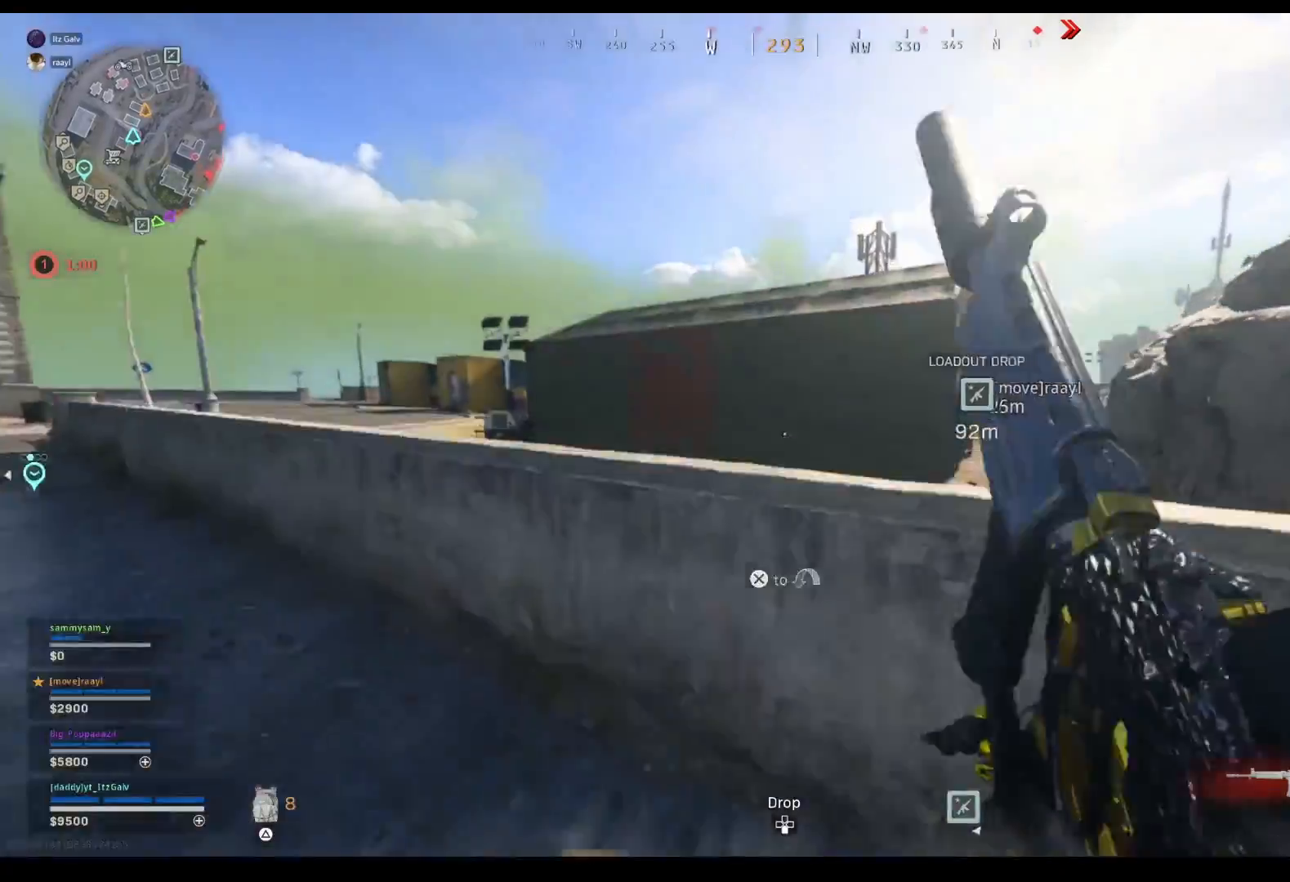
{"buttons": [], "left_stick": "up-right", "right_stick": "right", "events": [[67, "CROSS", "down"], [100, "left_stick", "up-right"], [133, "CROSS", "up"], [300, "right_stick", "down-right"], [367, "right_stick", "right"]]}
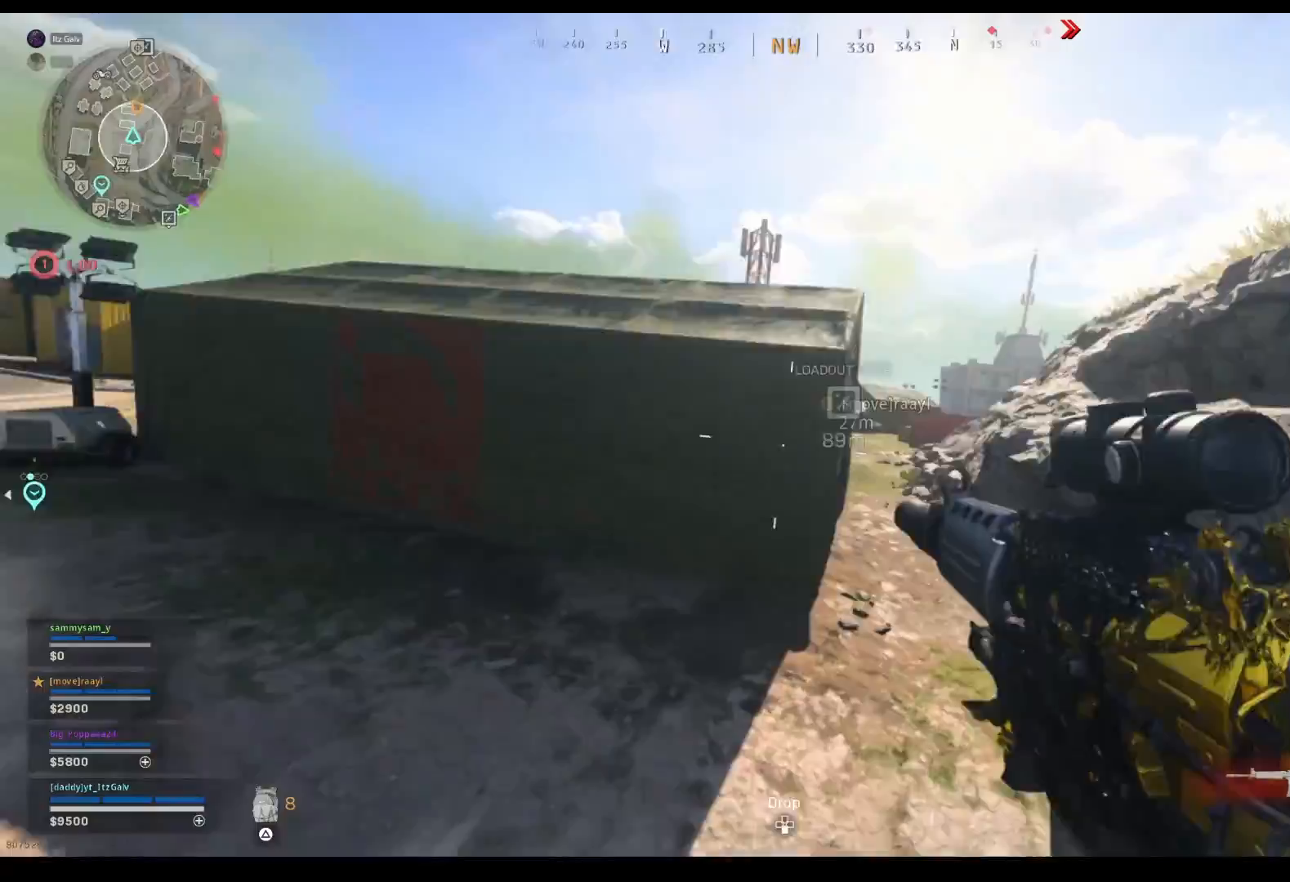
{"buttons": [], "left_stick": "up-right", "right_stick": "center", "events": [[200, "TRIANGLE", "down"], [200, "right_stick", "center"], [300, "TRIANGLE", "up"]]}
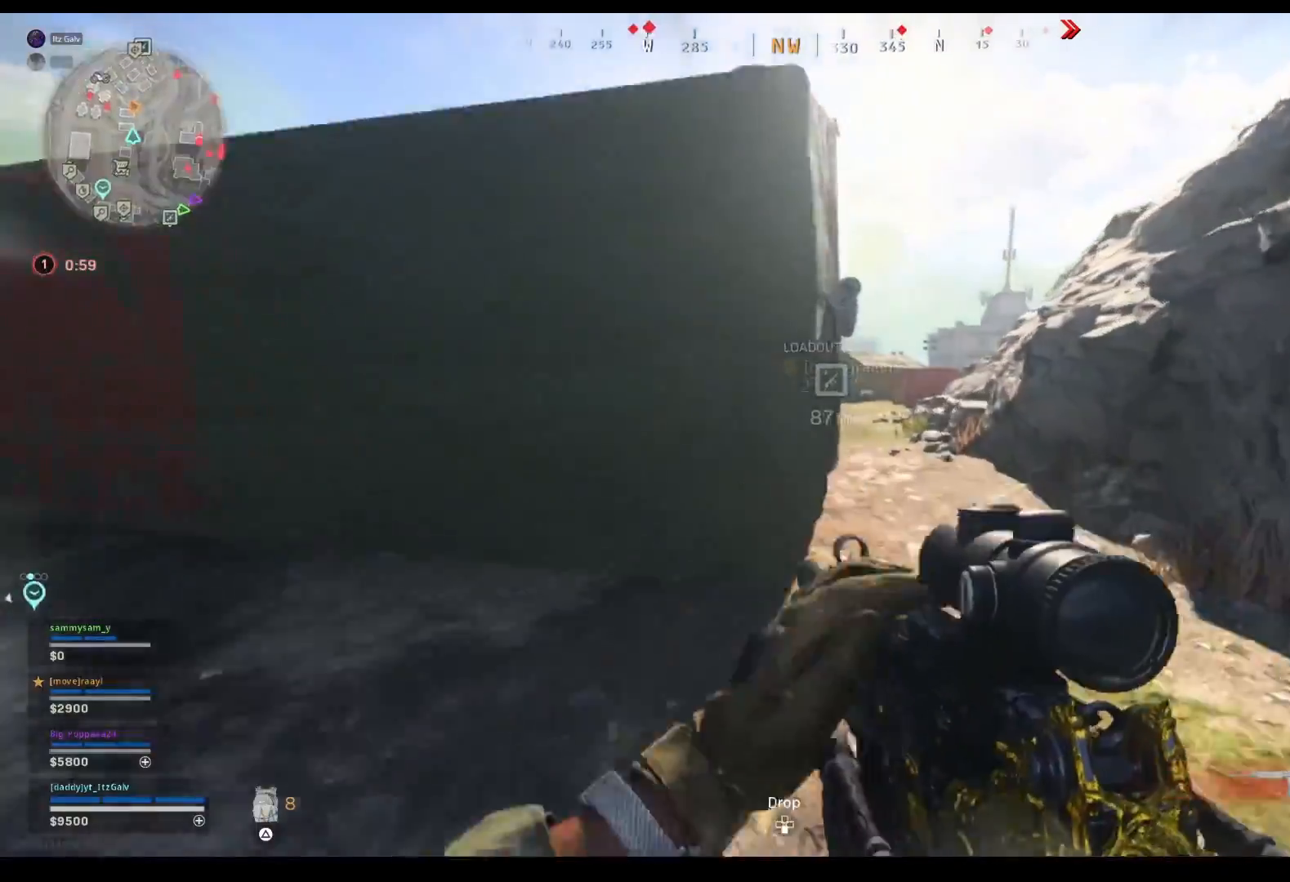
{"buttons": [], "left_stick": "up-right", "right_stick": "left", "events": [[200, "right_stick", "left"]]}
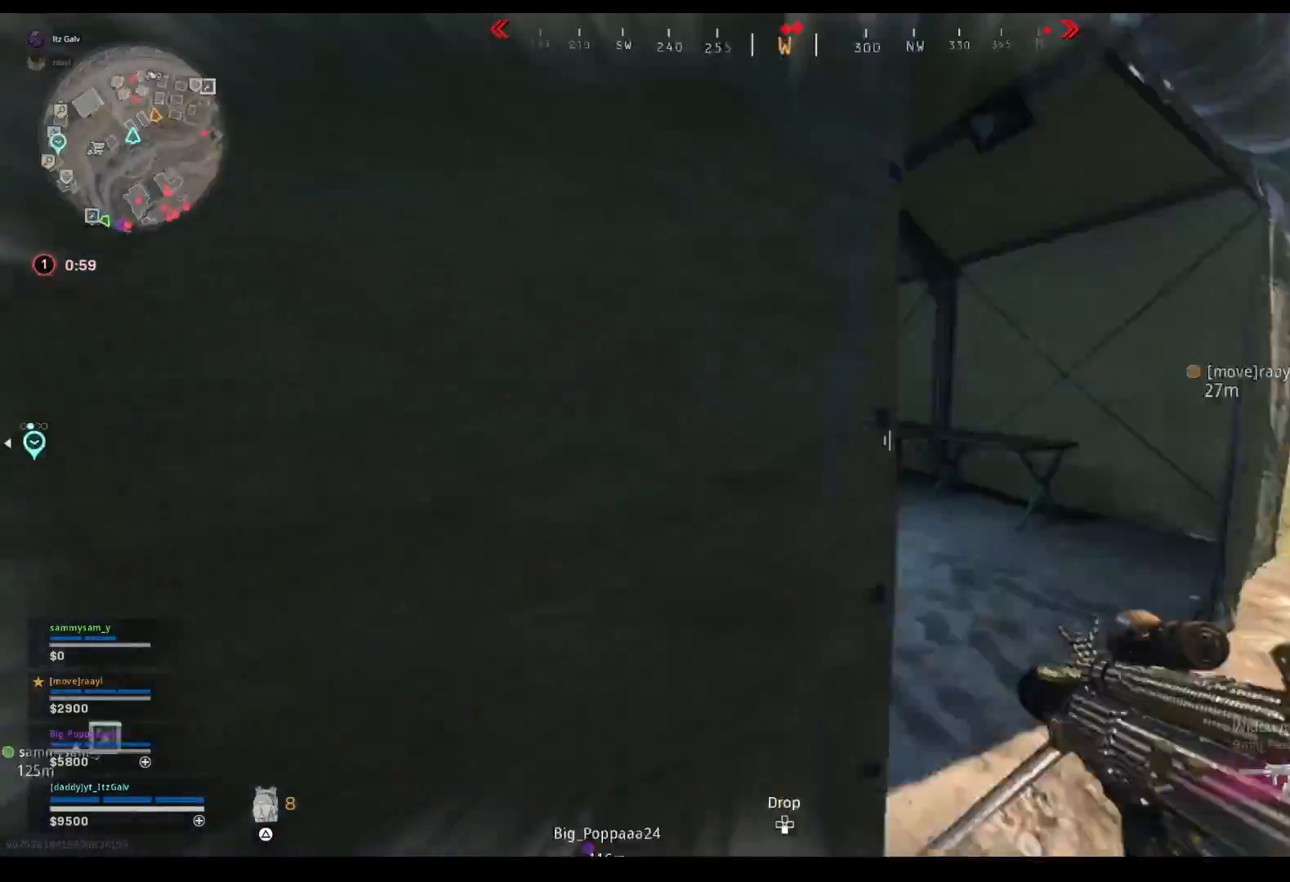
{"buttons": [], "left_stick": "up", "right_stick": "center", "events": [[67, "right_stick", "center"], [133, "right_stick", "left"], [167, "left_stick", "up"], [267, "right_stick", "center"]]}
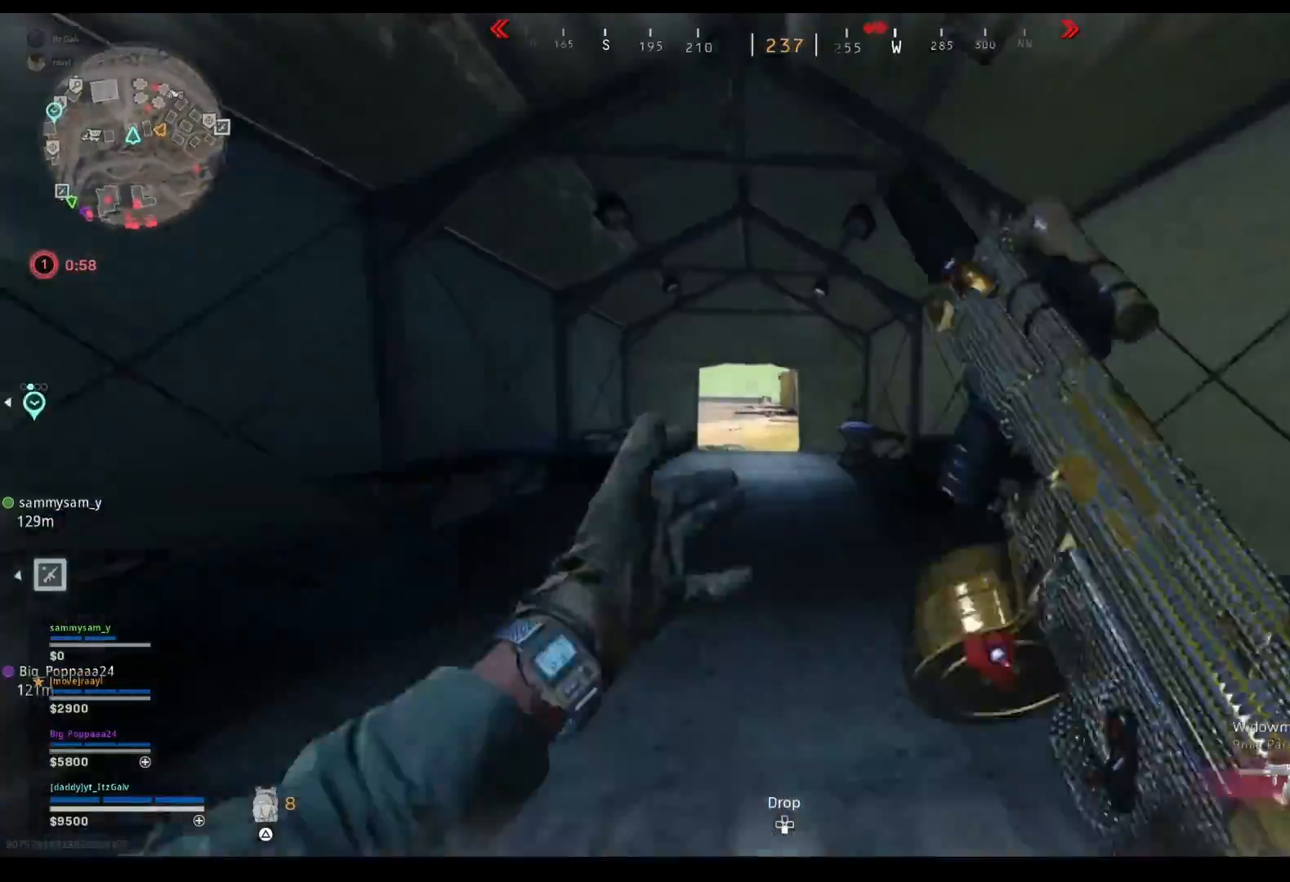
{"buttons": ["CIRCLE"], "left_stick": "up", "right_stick": "center", "events": [[300, "CIRCLE", "down"], [367, "CIRCLE", "up"], [400, "CIRCLE", "down"]]}
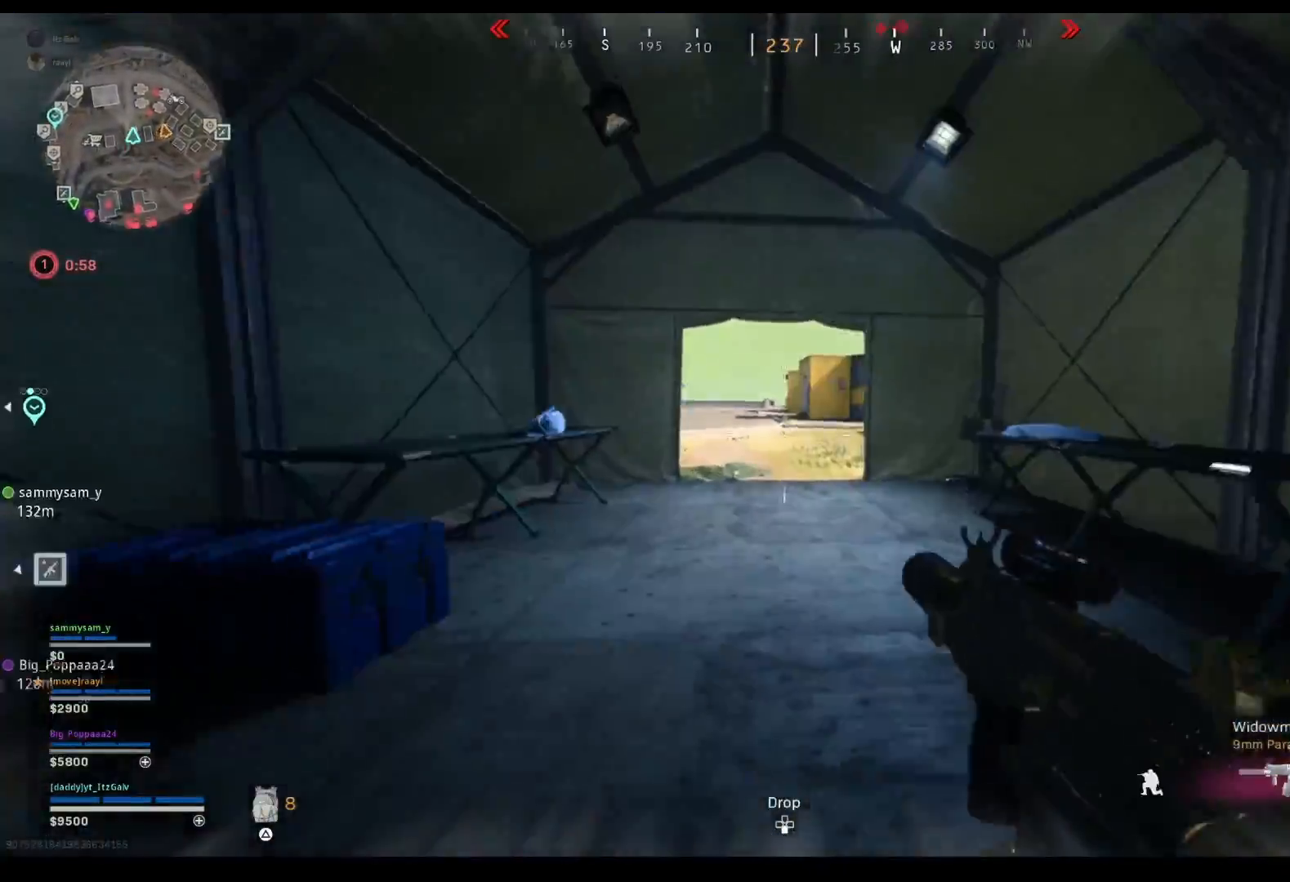
{"buttons": [], "left_stick": "up", "right_stick": "center", "events": [[33, "CIRCLE", "up"], [33, "CROSS", "down"], [133, "CROSS", "up"], [267, "right_stick", "right"], [433, "right_stick", "center"]]}
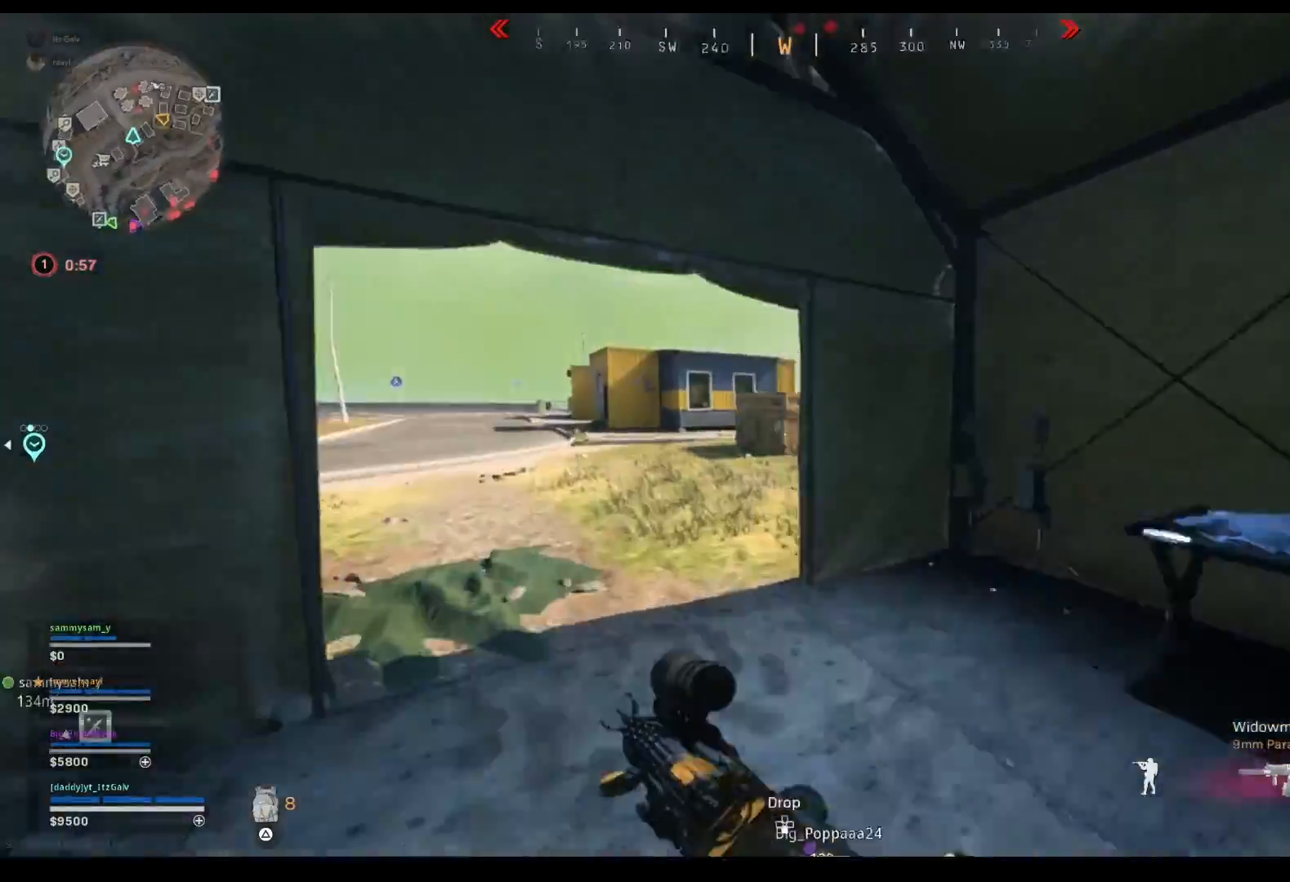
{"buttons": [], "left_stick": "up", "right_stick": "right", "events": [[67, "right_stick", "right"]]}
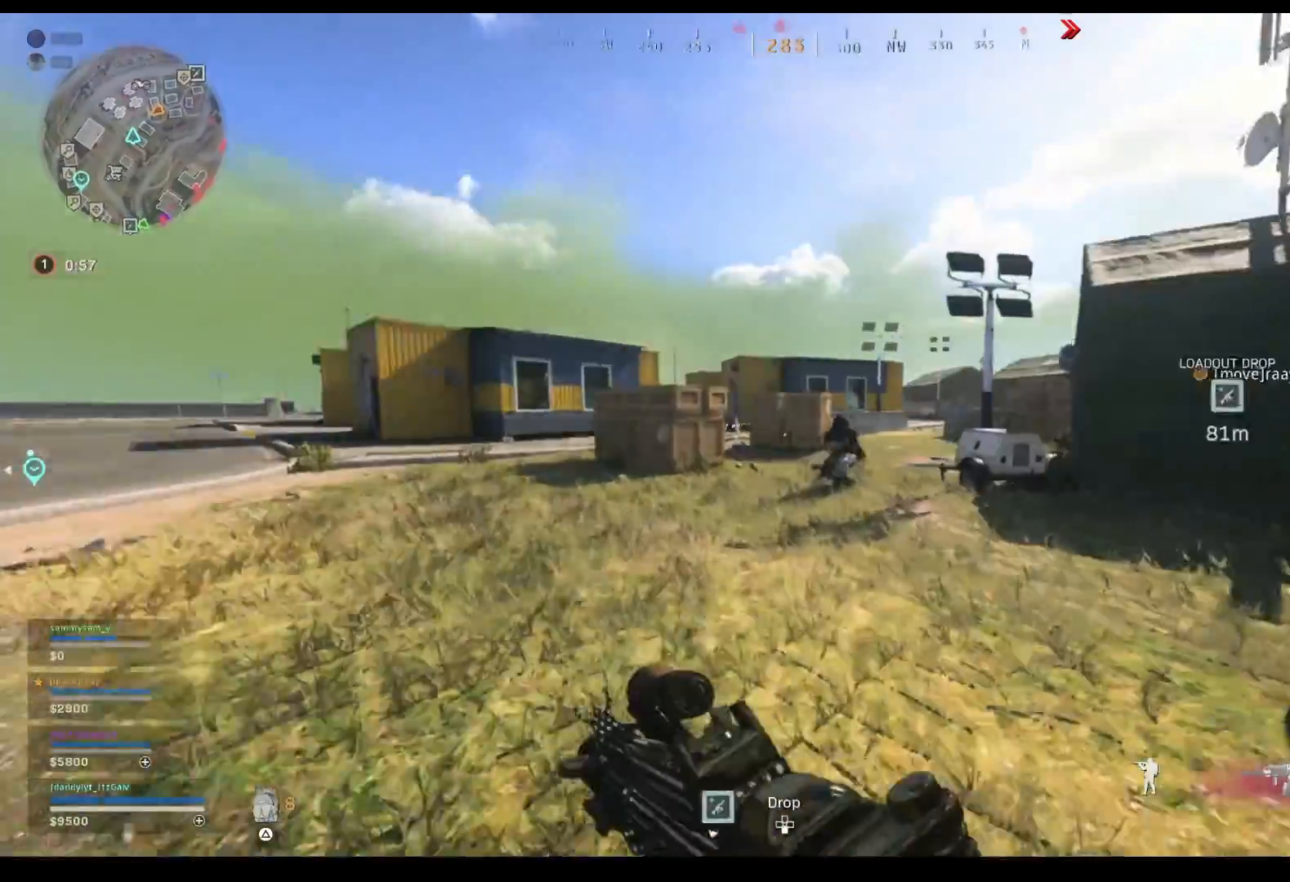
{"buttons": ["L2", "R2"], "left_stick": "down-left", "right_stick": "down-left", "events": [[67, "L2", "down"], [133, "R2", "down"], [200, "left_stick", "down-right"], [233, "right_stick", "down-right"], [400, "left_stick", "down-left"], [400, "right_stick", "down-left"]]}
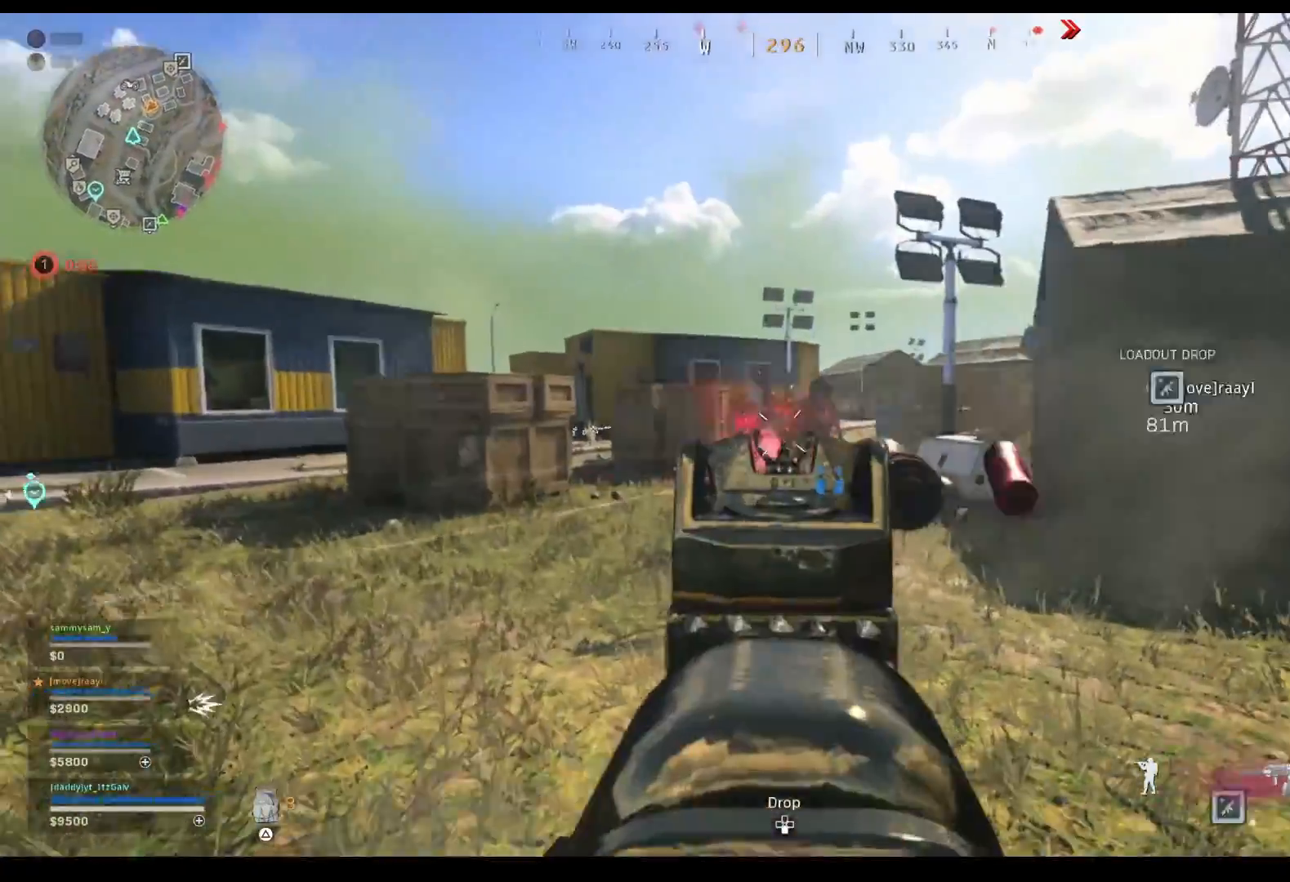
{"buttons": ["L2", "R2"], "left_stick": "up-left", "right_stick": "down", "events": [[67, "left_stick", "up"], [67, "right_stick", "down-right"], [400, "left_stick", "up-left"], [433, "right_stick", "center"], [500, "right_stick", "down"]]}
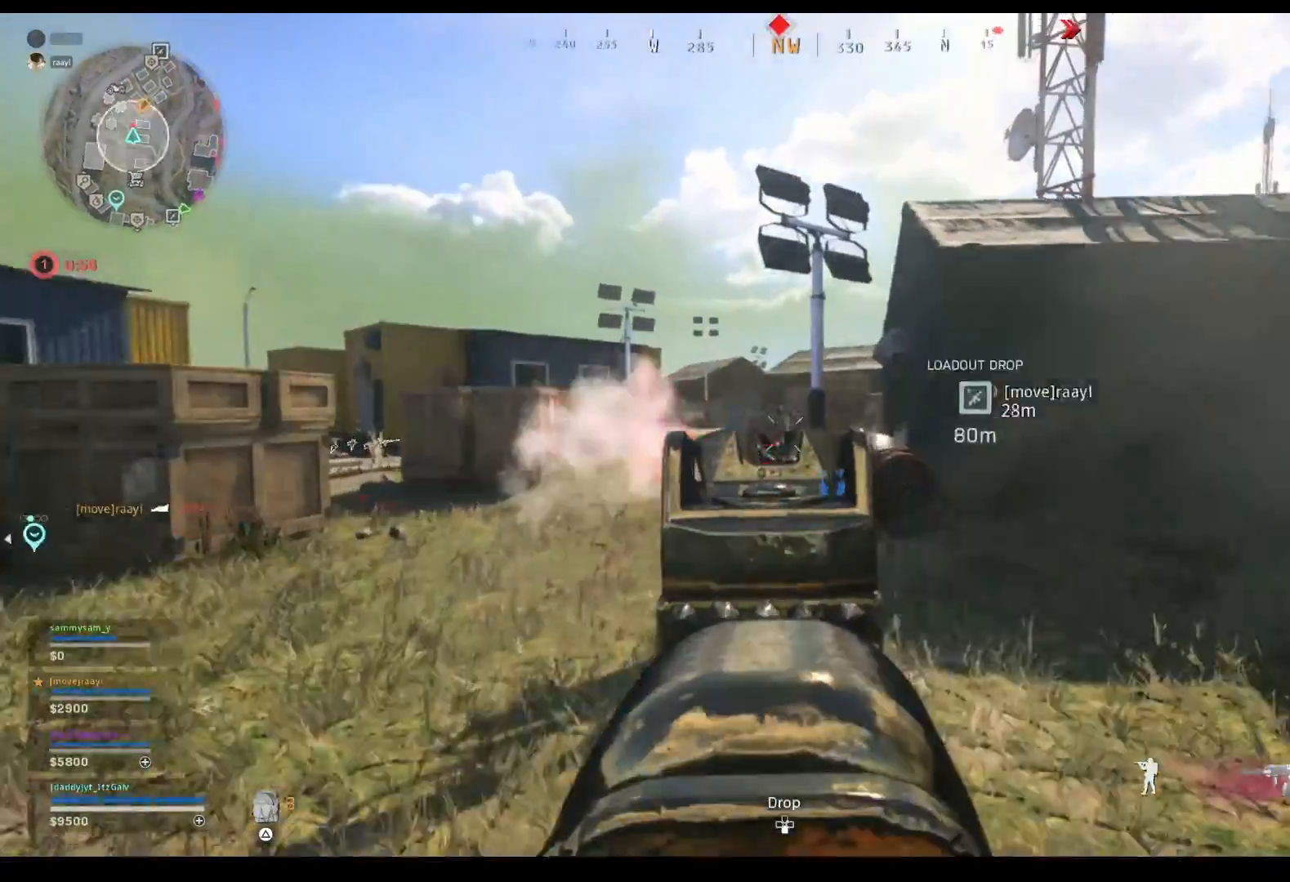
{"buttons": [], "left_stick": "up-left", "right_stick": "down-right", "events": [[100, "L2", "up"], [133, "R2", "up"], [300, "right_stick", "down-right"]]}
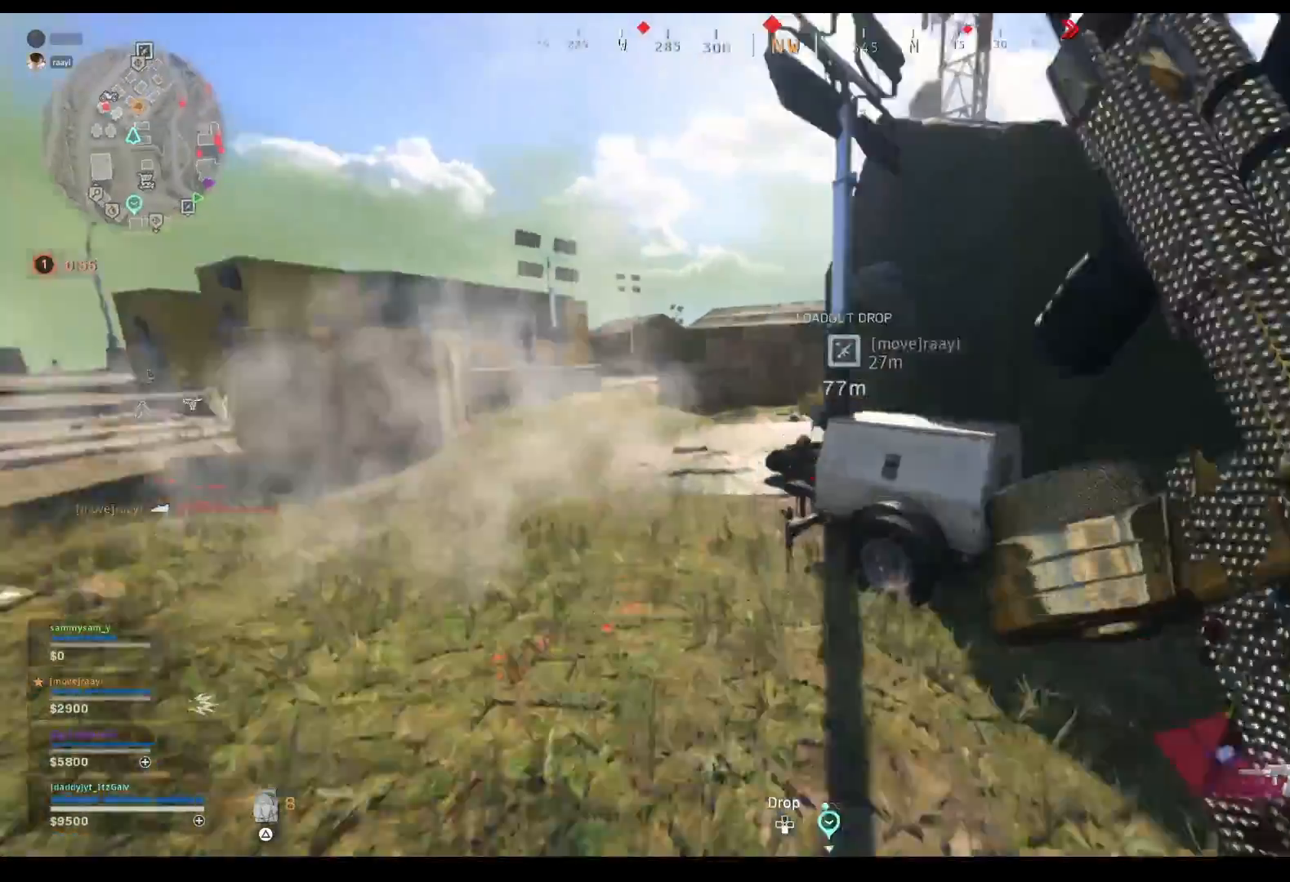
{"buttons": [], "left_stick": "right", "right_stick": "down-right", "events": [[167, "R1", "down"], [267, "R1", "up"], [467, "left_stick", "right"]]}
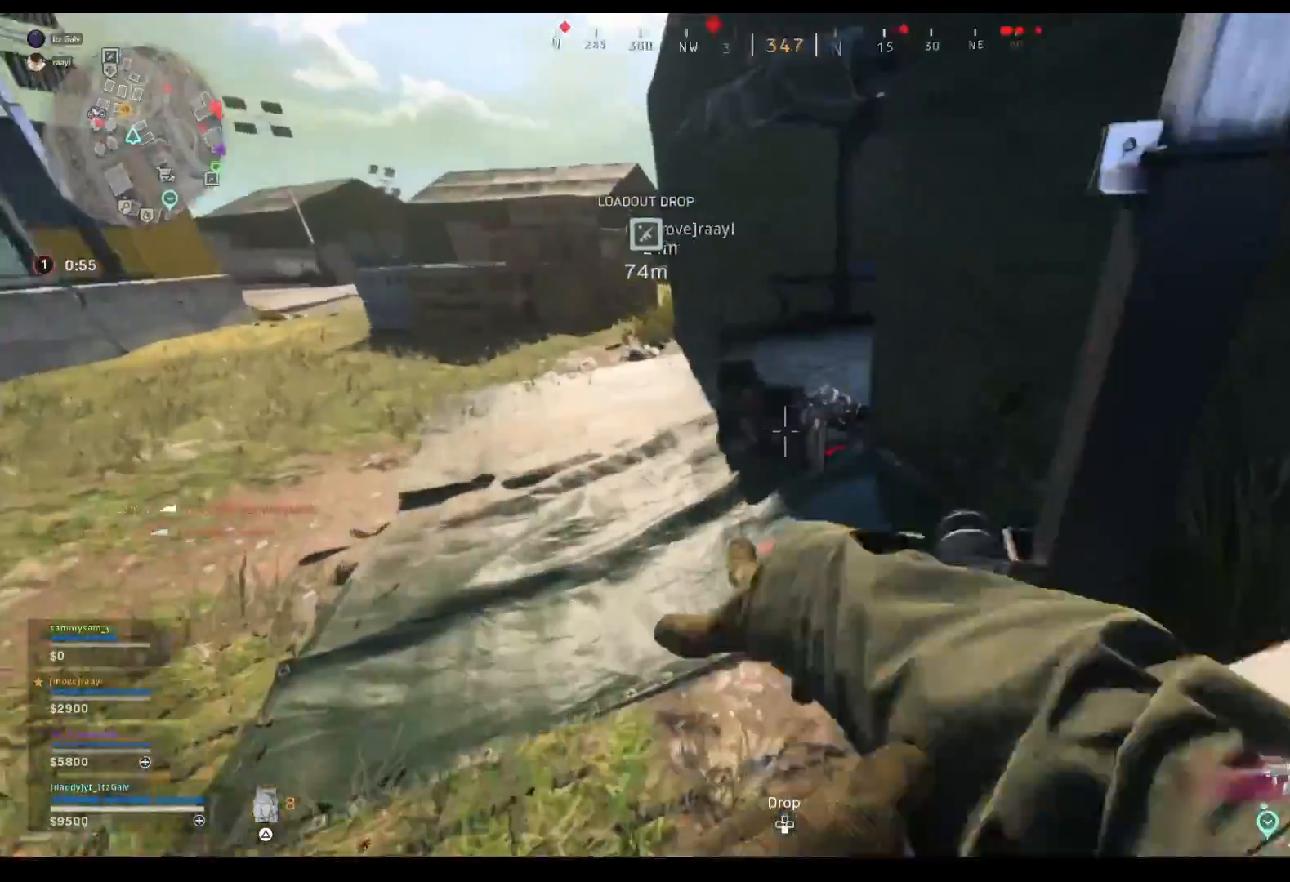
{"buttons": [], "left_stick": "up", "right_stick": "center", "events": [[67, "left_stick", "down"], [100, "right_stick", "center"], [133, "left_stick", "left"], [200, "left_stick", "up-left"], [433, "left_stick", "up"]]}
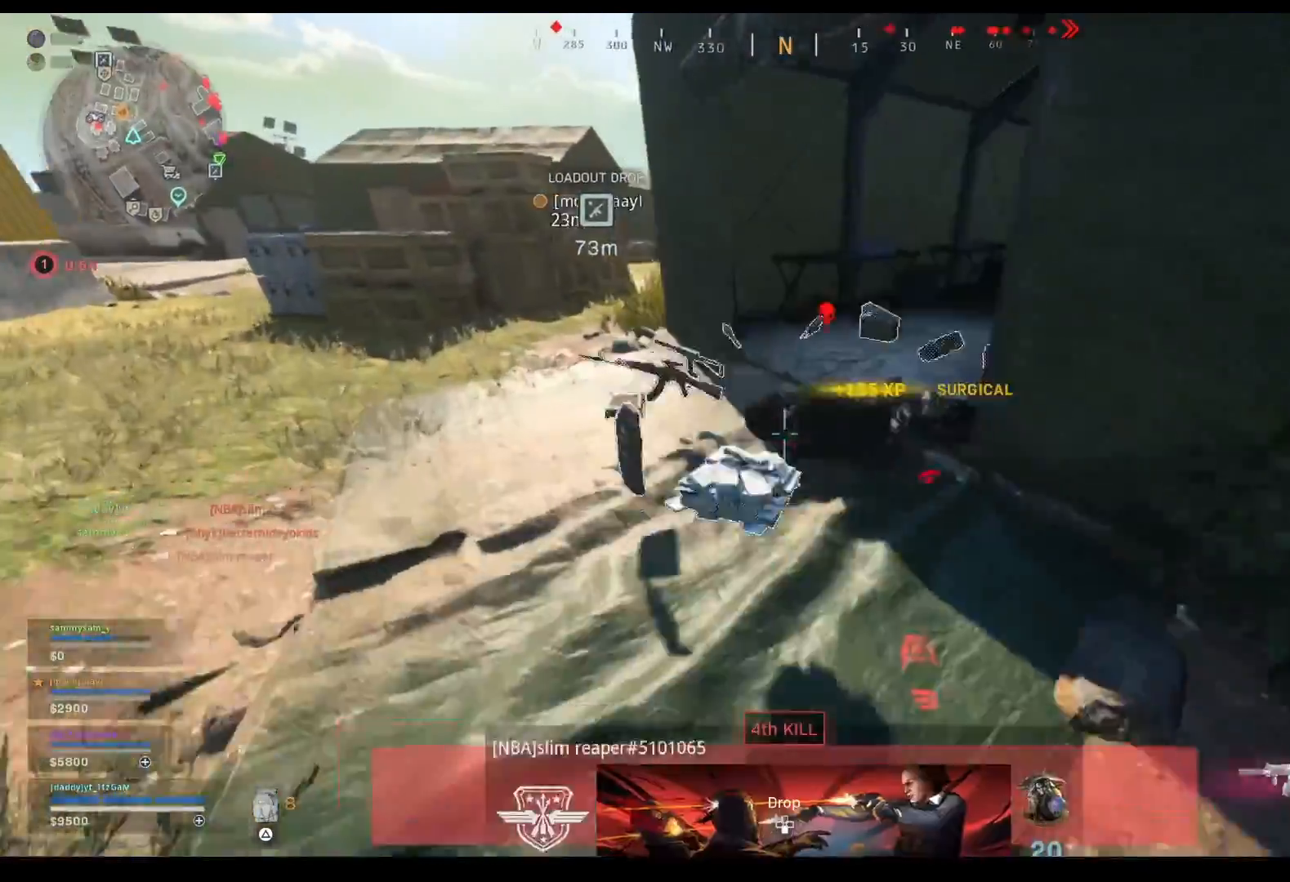
{"buttons": [], "left_stick": "down", "right_stick": "up-left", "events": [[167, "right_stick", "left"], [367, "left_stick", "right"], [500, "left_stick", "down"], [500, "right_stick", "up-left"]]}
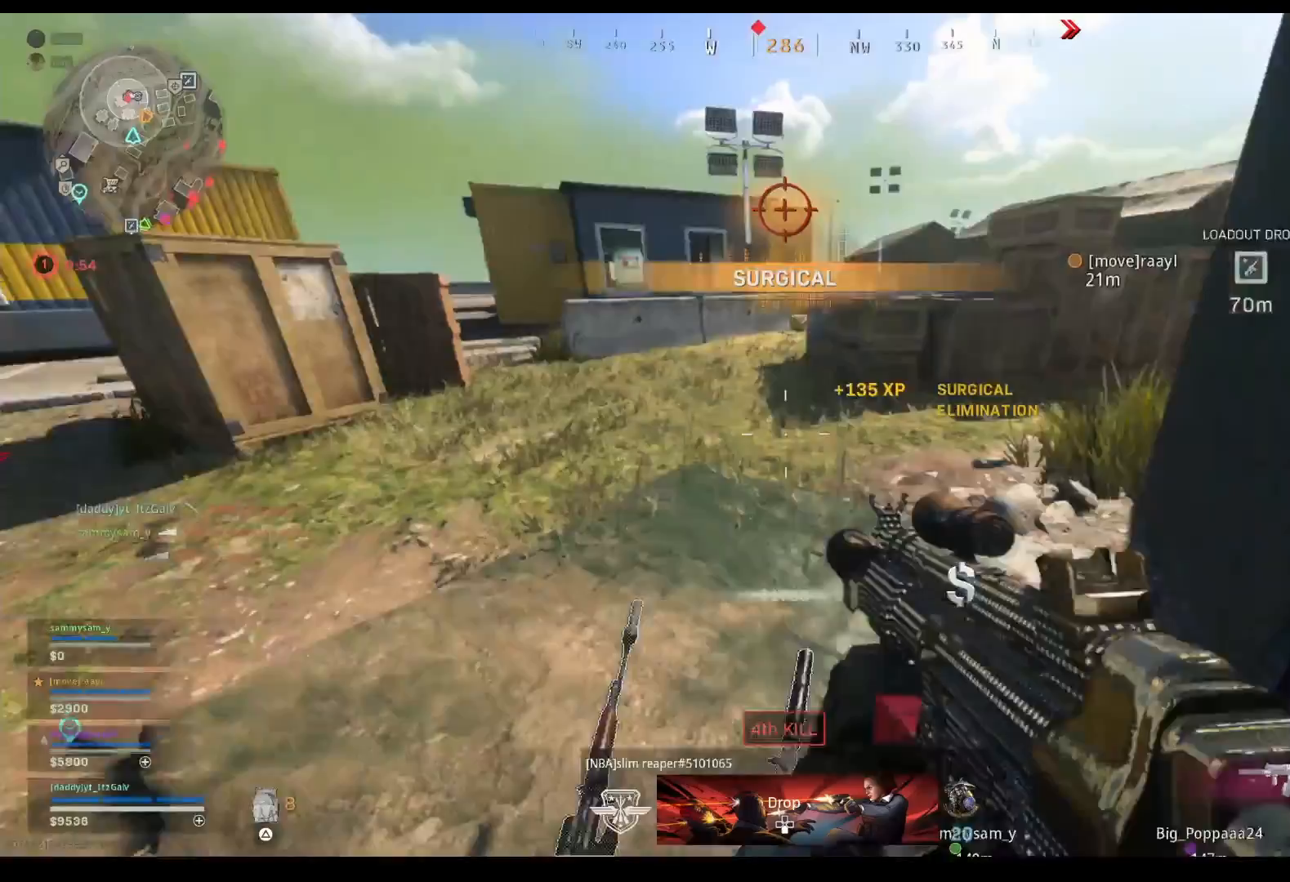
{"buttons": [], "left_stick": "up-left", "right_stick": "right", "events": [[33, "left_stick", "down-left"], [133, "left_stick", "left"], [167, "right_stick", "center"], [267, "left_stick", "right"], [300, "right_stick", "left"], [433, "left_stick", "left"], [433, "right_stick", "center"], [500, "left_stick", "up-left"], [500, "right_stick", "right"]]}
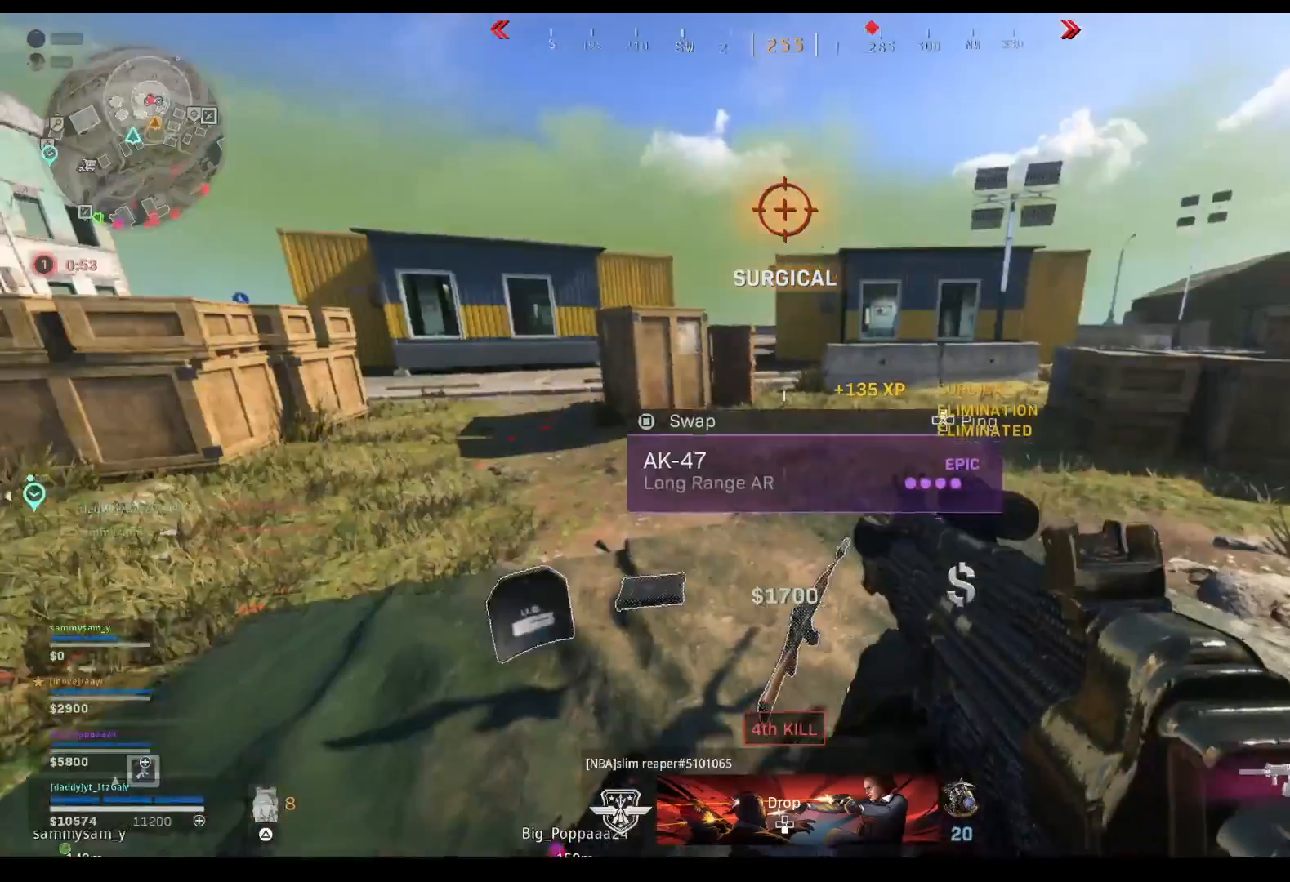
{"buttons": [], "left_stick": "down-left", "right_stick": "center", "events": [[67, "right_stick", "up-right"], [233, "right_stick", "up"], [267, "TRIANGLE", "down"], [333, "TRIANGLE", "up"], [367, "left_stick", "left"], [467, "left_stick", "down-left"], [500, "right_stick", "center"]]}
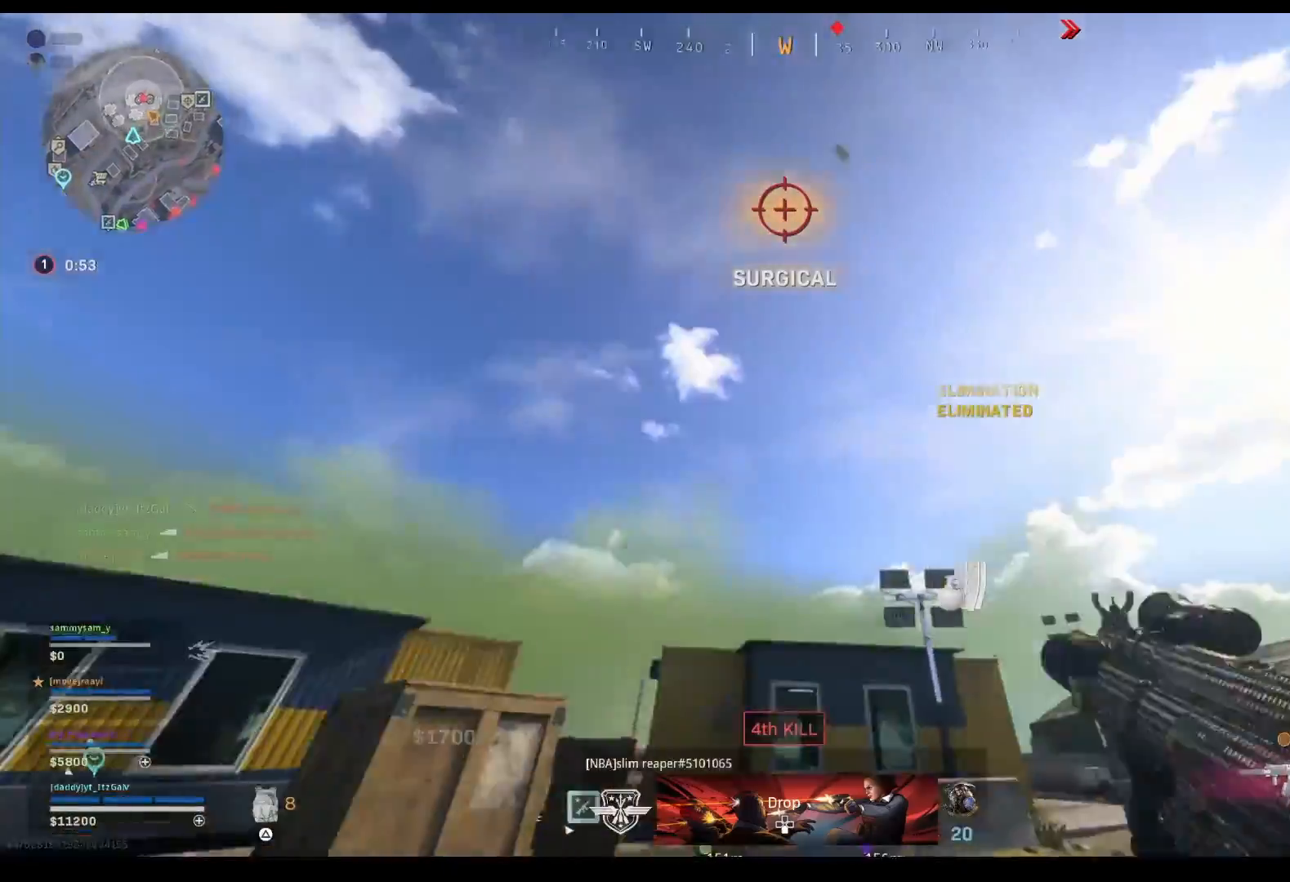
{"buttons": [], "left_stick": "down-left", "right_stick": "right", "events": [[100, "right_stick", "up"], [267, "right_stick", "center"], [433, "right_stick", "right"]]}
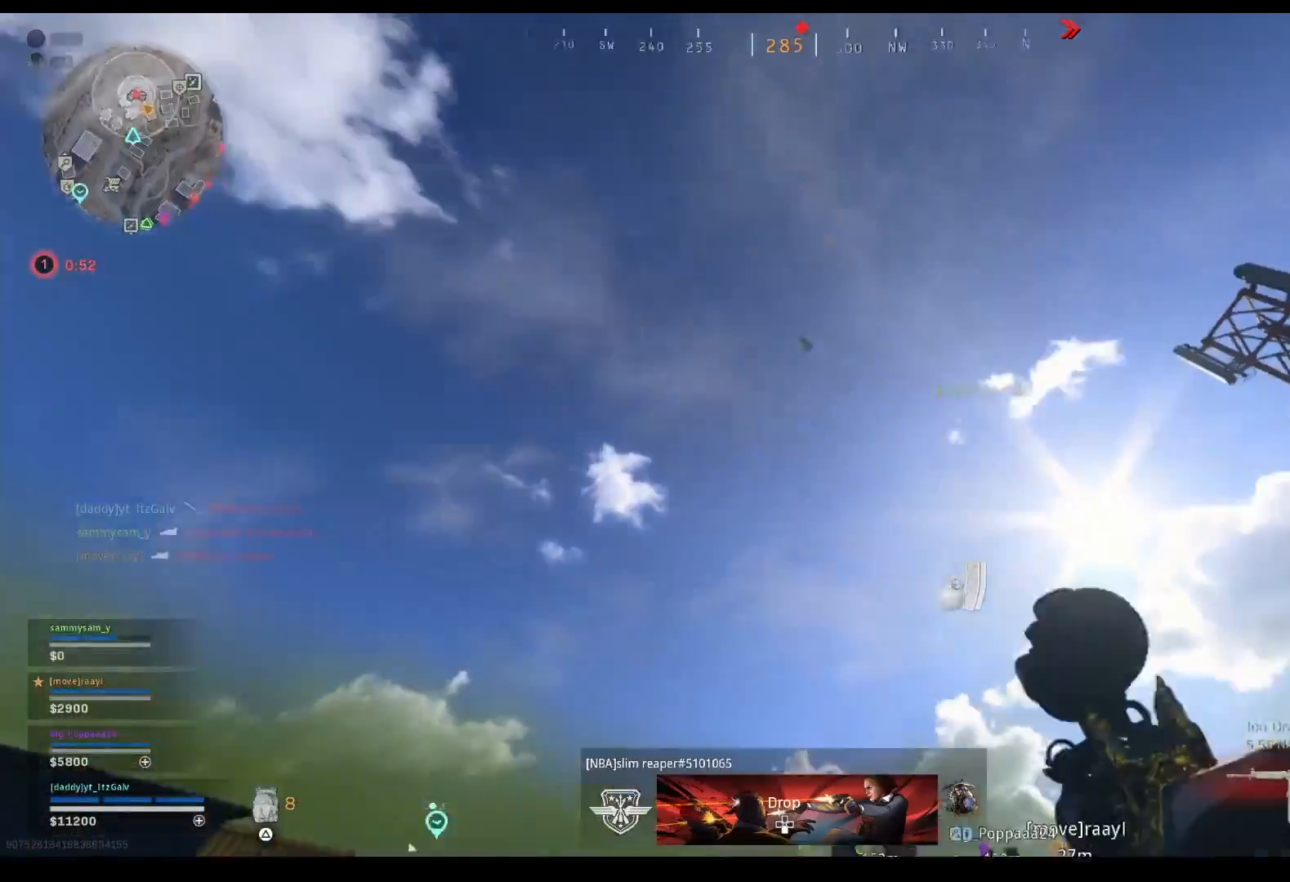
{"buttons": [], "left_stick": "right", "right_stick": "up", "events": [[33, "right_stick", "center"], [267, "right_stick", "right"], [367, "right_stick", "up"], [500, "left_stick", "right"]]}
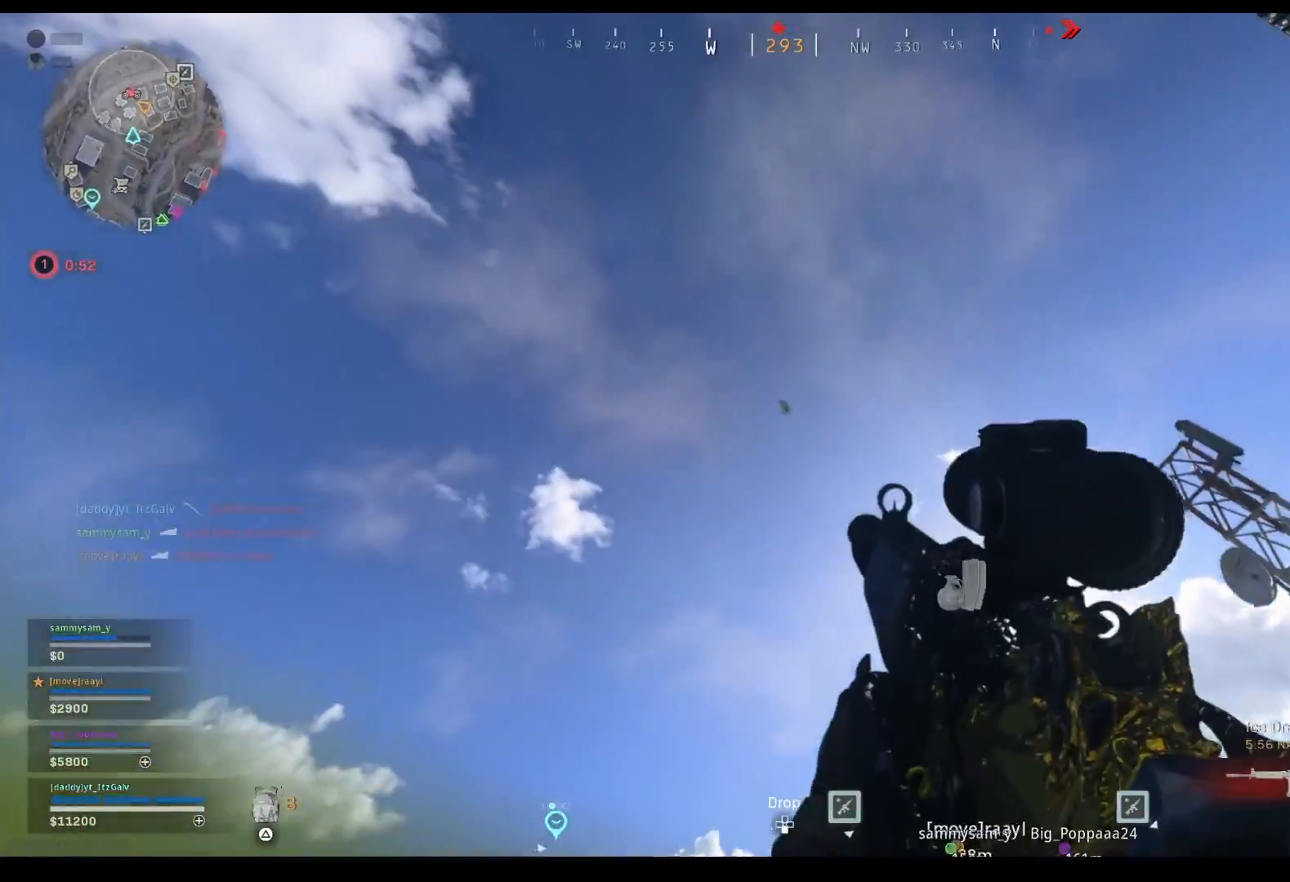
{"buttons": ["TRIANGLE"], "left_stick": "up", "right_stick": "center", "events": [[33, "L2", "down"], [67, "left_stick", "up-right"], [67, "right_stick", "center"], [233, "L2", "up"], [233, "left_stick", "up"], [300, "TRIANGLE", "down"], [400, "TRIANGLE", "up"], [500, "TRIANGLE", "down"]]}
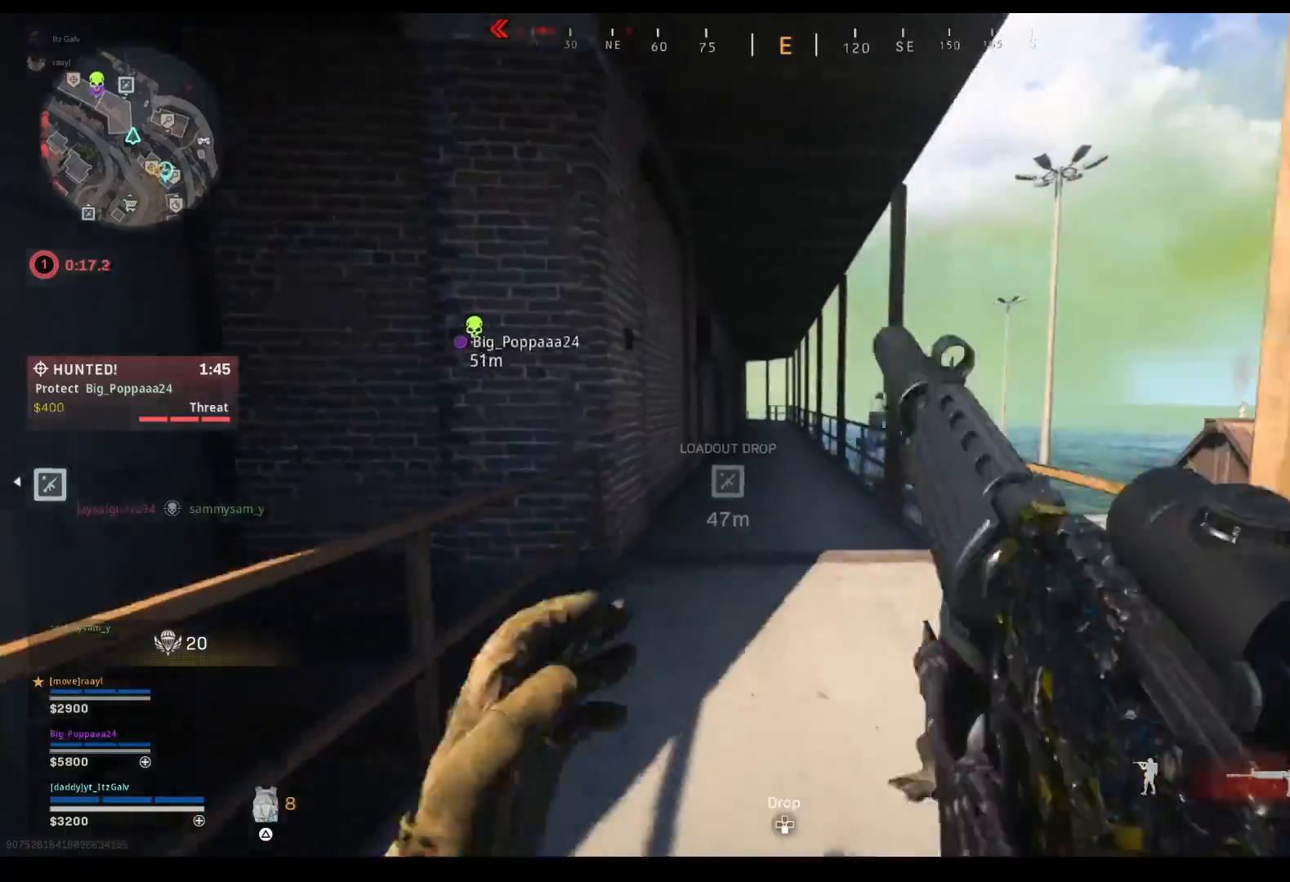
{"buttons": [], "left_stick": "up", "right_stick": "center", "events": [[100, "TRIANGLE", "up"]]}
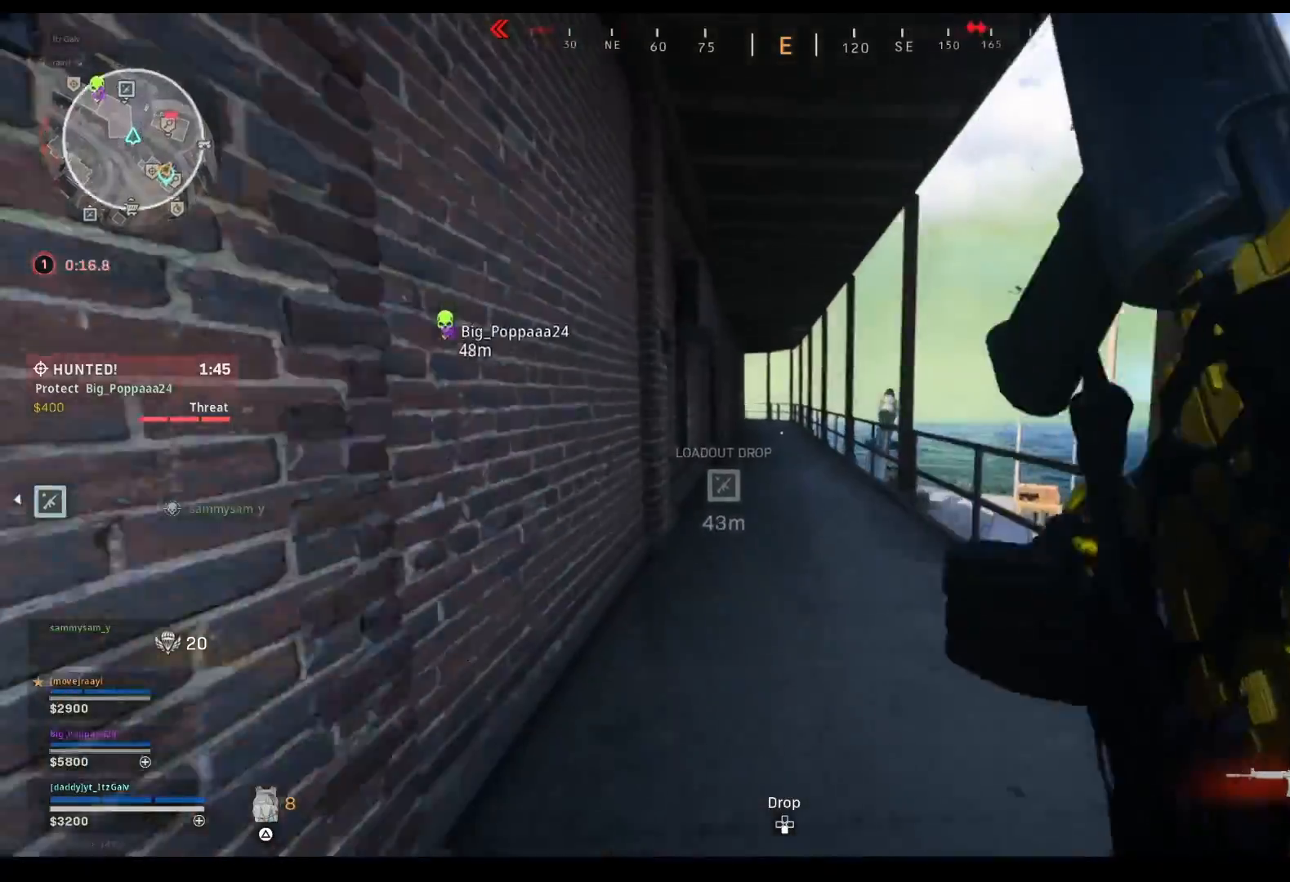
{"buttons": [], "left_stick": "up", "right_stick": "center", "events": []}
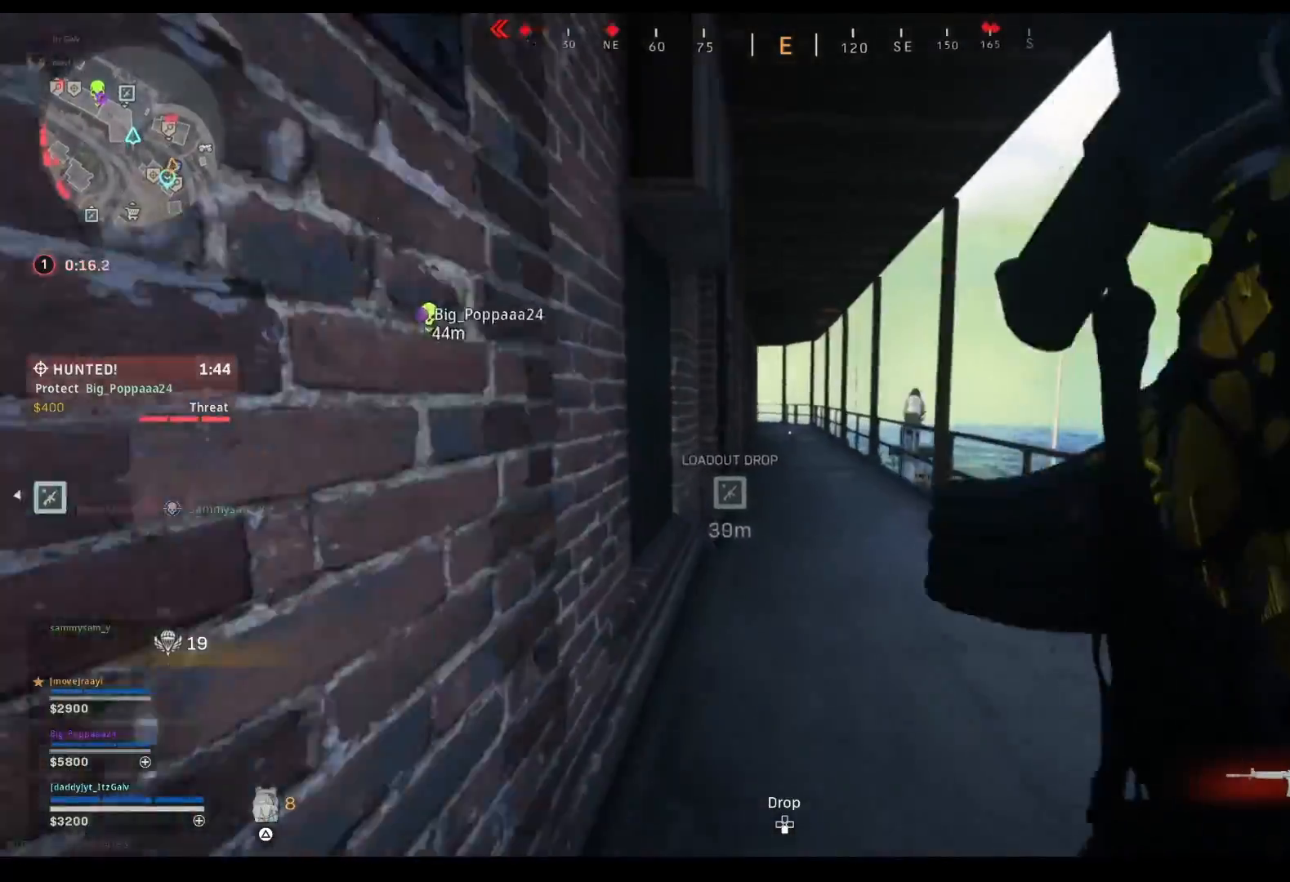
{"buttons": [], "left_stick": "up", "right_stick": "center", "events": [[67, "right_stick", "right"], [167, "right_stick", "center"], [300, "right_stick", "right"], [500, "right_stick", "center"]]}
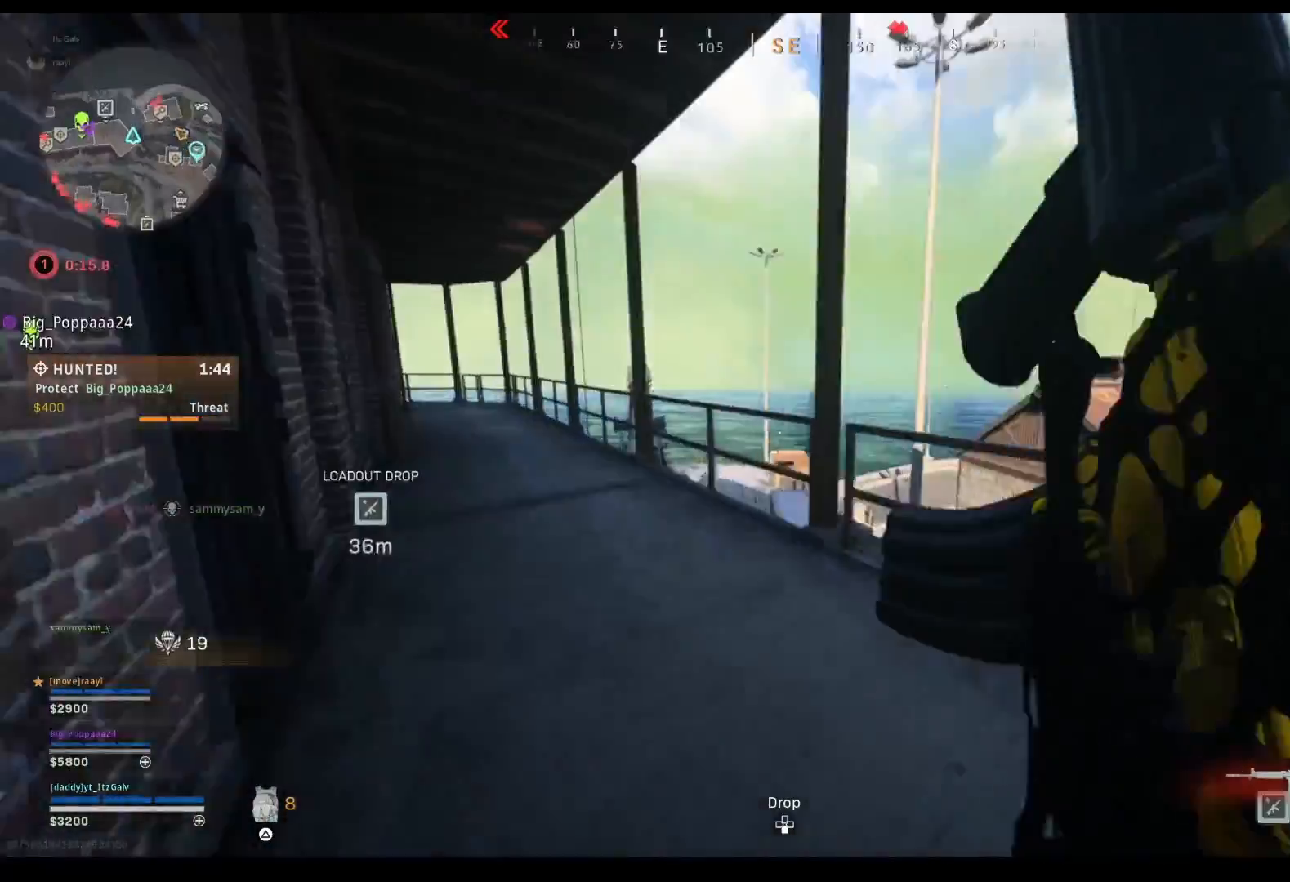
{"buttons": [], "left_stick": "up", "right_stick": "center", "events": [[67, "CROSS", "down"], [133, "CROSS", "up"], [267, "TRIANGLE", "down"], [300, "right_stick", "right"], [367, "TRIANGLE", "up"], [500, "right_stick", "center"]]}
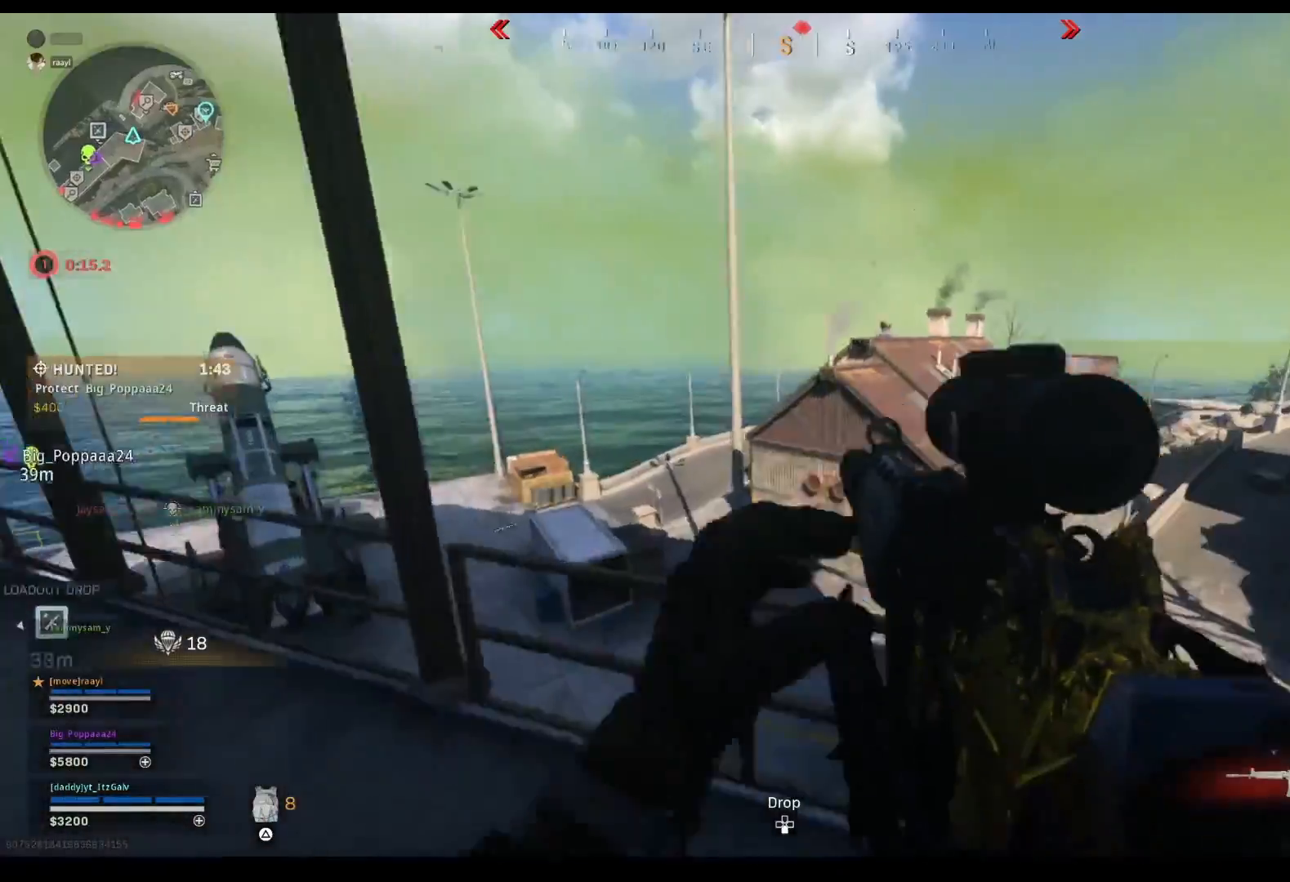
{"buttons": [], "left_stick": "up", "right_stick": "center", "events": [[100, "CROSS", "down"], [167, "CROSS", "up"], [233, "CROSS", "down"], [300, "CROSS", "up"]]}
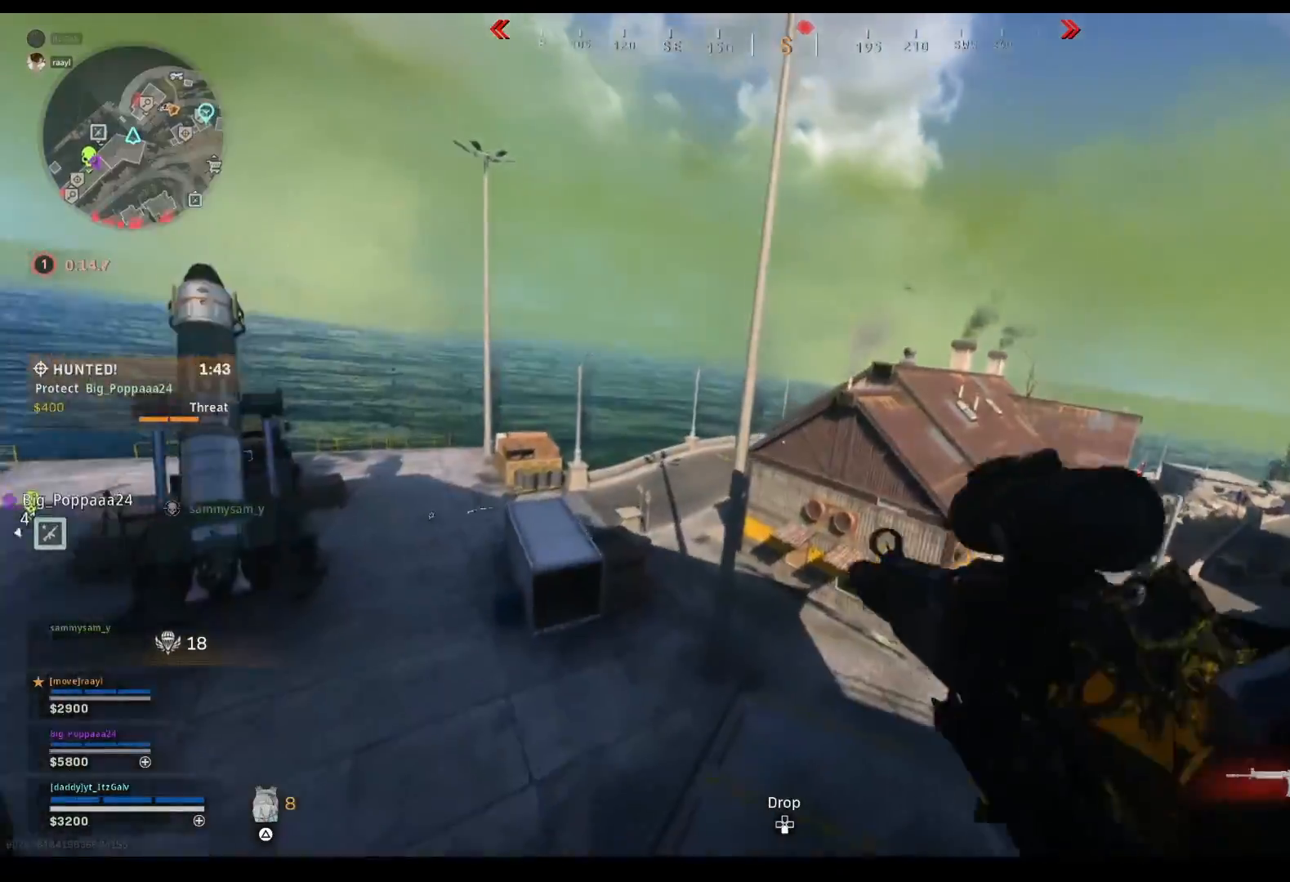
{"buttons": [], "left_stick": "up", "right_stick": "center", "events": [[33, "right_stick", "right"], [167, "right_stick", "center"]]}
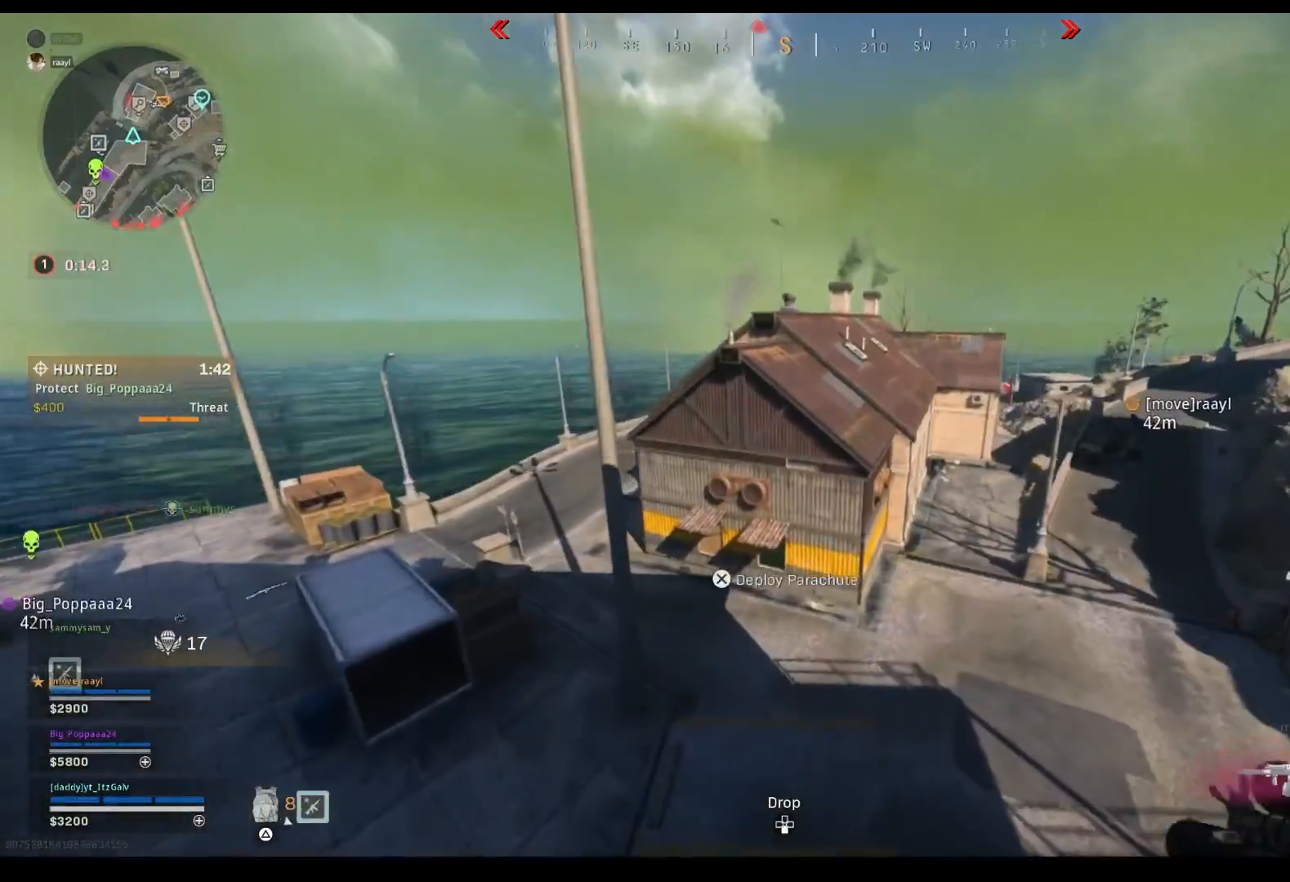
{"buttons": [], "left_stick": "up", "right_stick": "up", "events": [[367, "right_stick", "up-right"], [467, "right_stick", "up"]]}
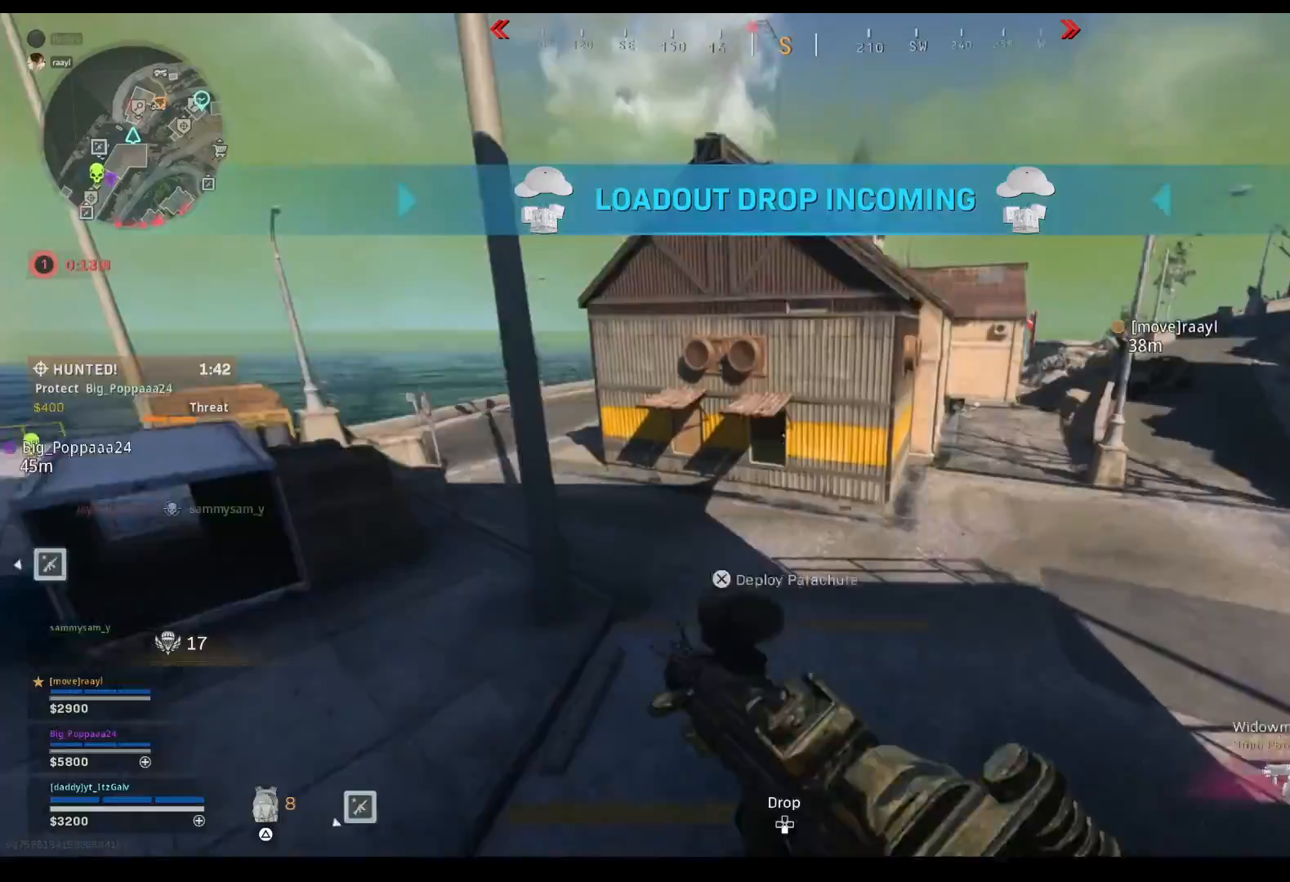
{"buttons": [], "left_stick": "up", "right_stick": "up", "events": [[300, "right_stick", "center"], [367, "right_stick", "up"]]}